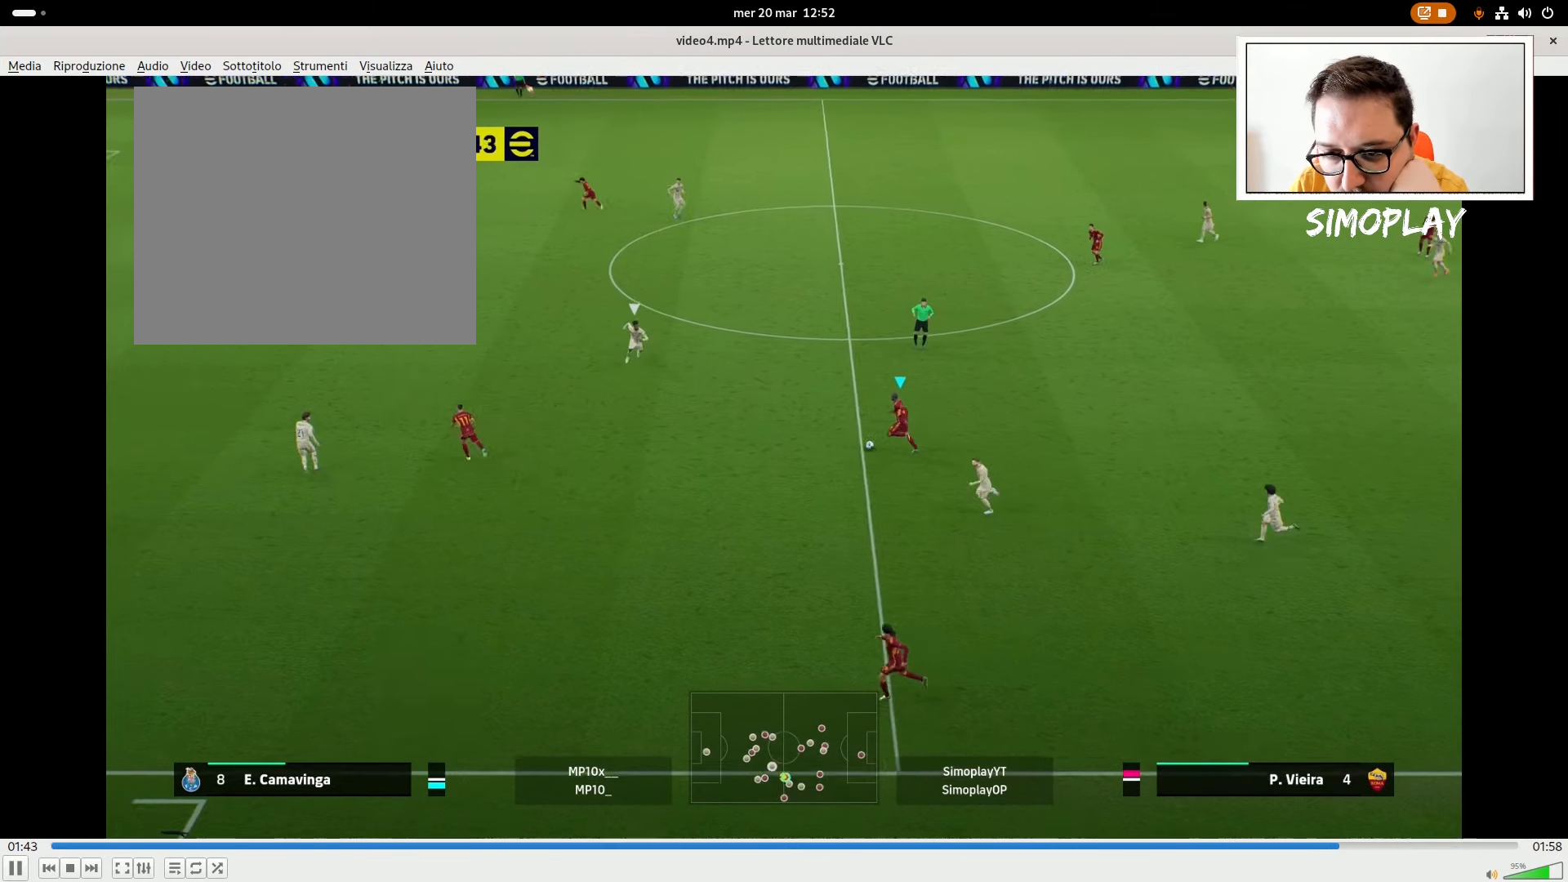
Gameplay with a controller (PlayStation layout); each line is a JSON object with the inputs held at the frame after it. "events" lists button and stick changes between this image and that frame as [ms after this image, input, new state], when the widget could be followed in between.
{"buttons": ["TRIANGLE"], "left_stick": "left", "right_stick": "center", "events": [[20, "right_stick", "center"], [480, "TRIANGLE", "down"]]}
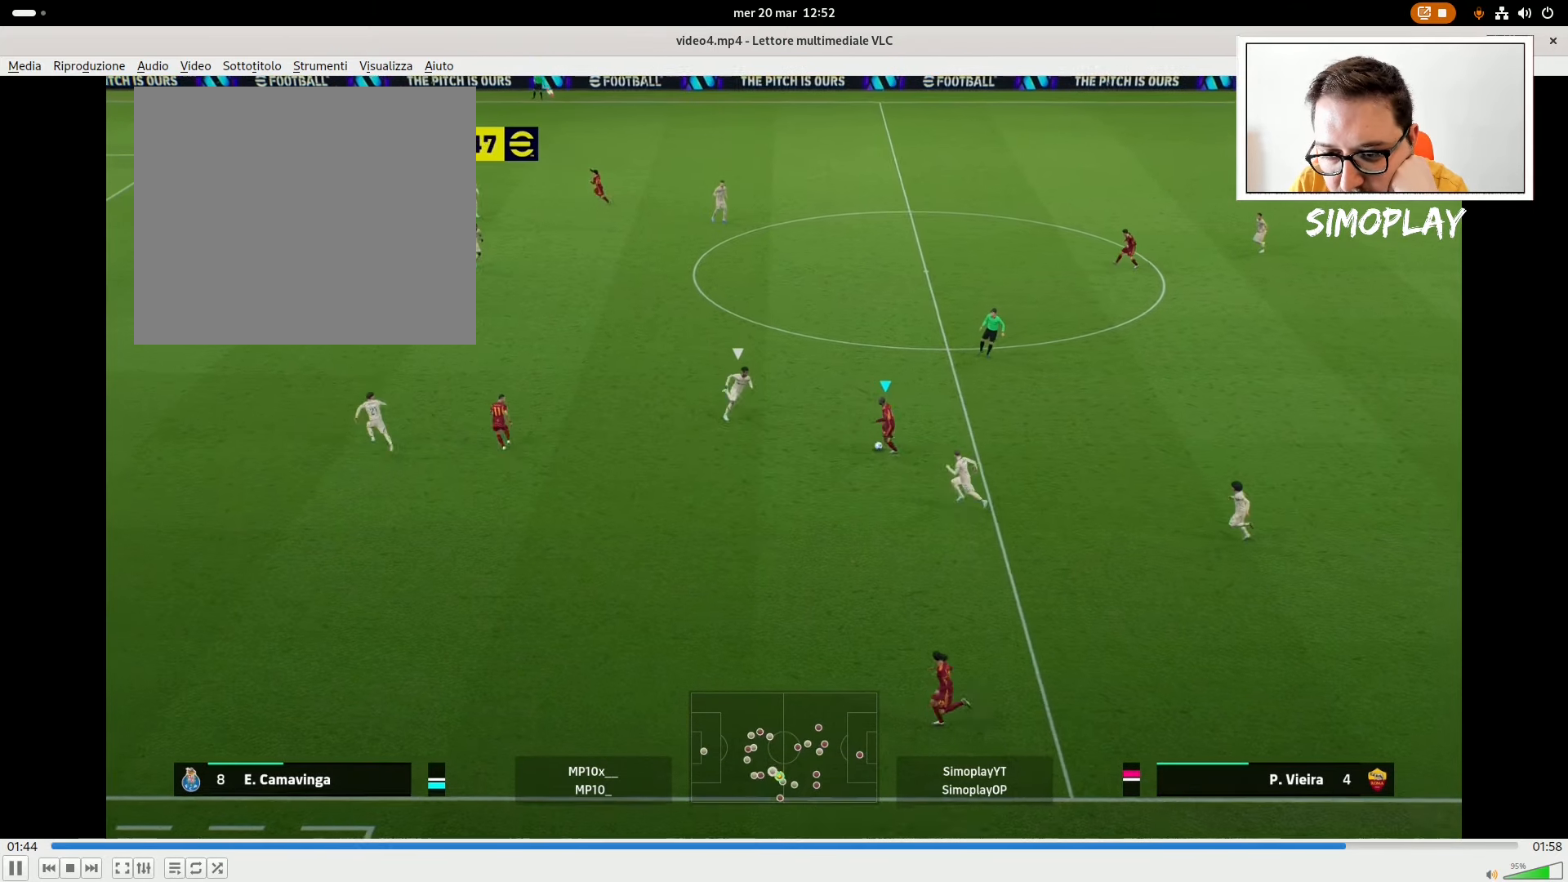
{"buttons": [], "left_stick": "left", "right_stick": "center", "events": [[80, "TRIANGLE", "up"]]}
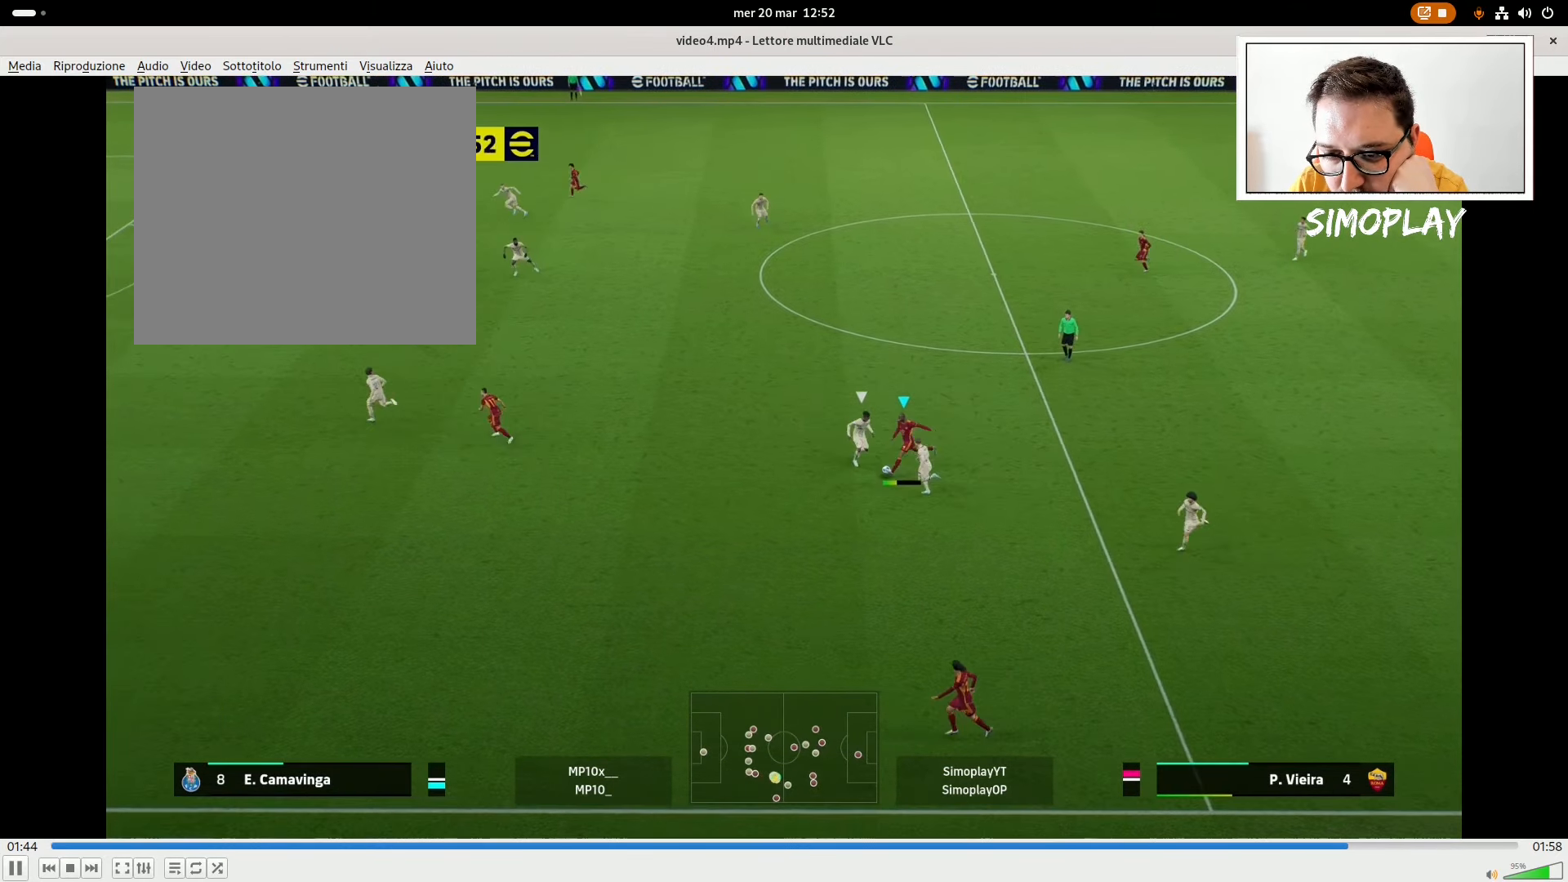
{"buttons": [], "left_stick": "left", "right_stick": "center", "events": []}
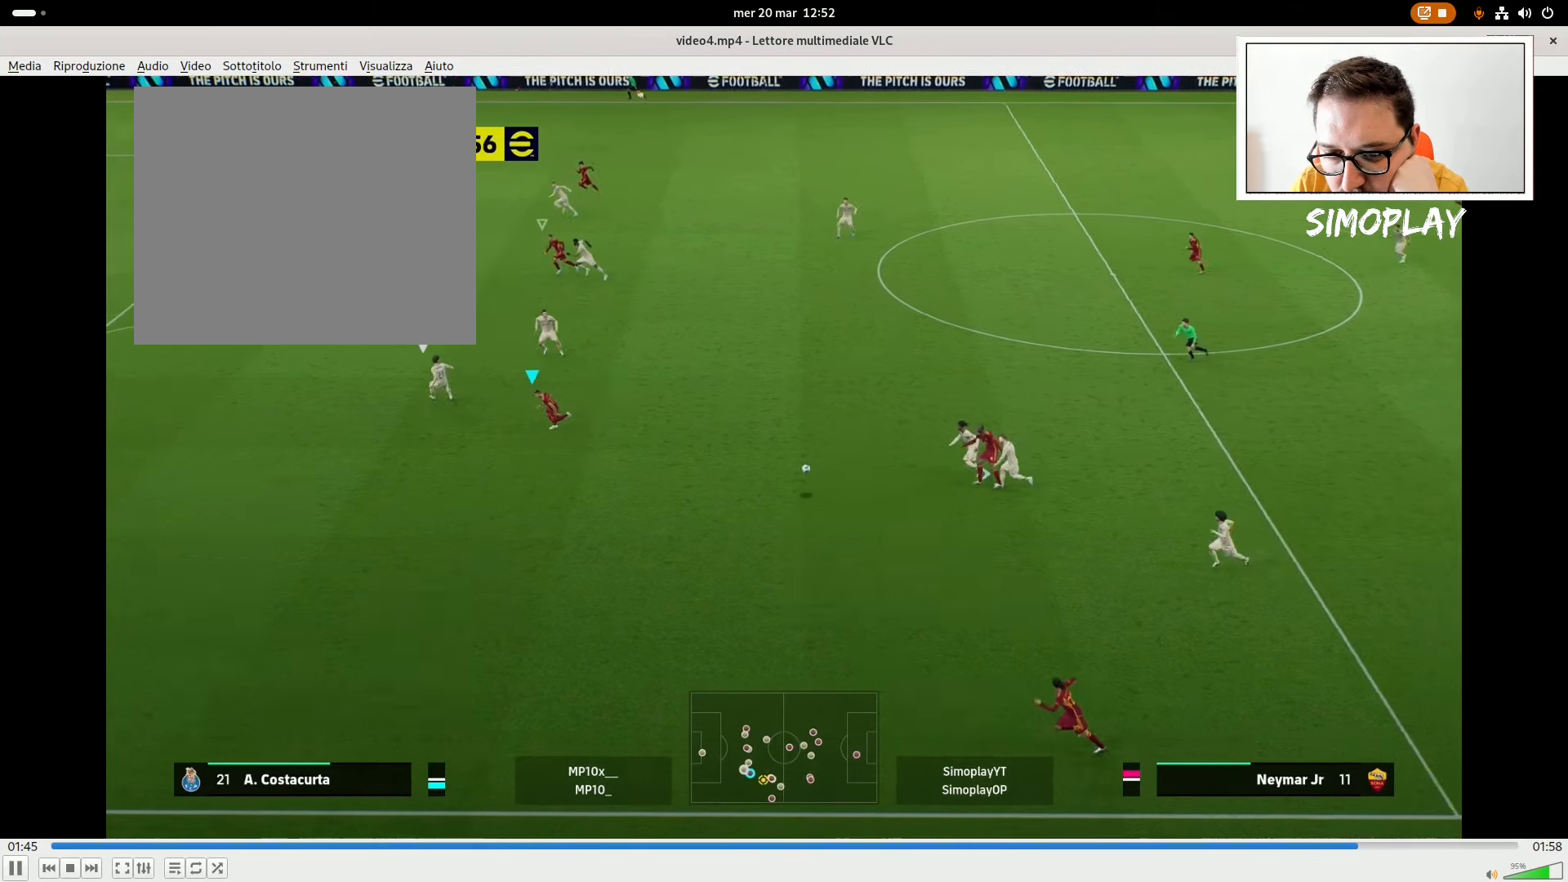
{"buttons": ["R2"], "left_stick": "left", "right_stick": "center", "events": [[140, "R2", "down"]]}
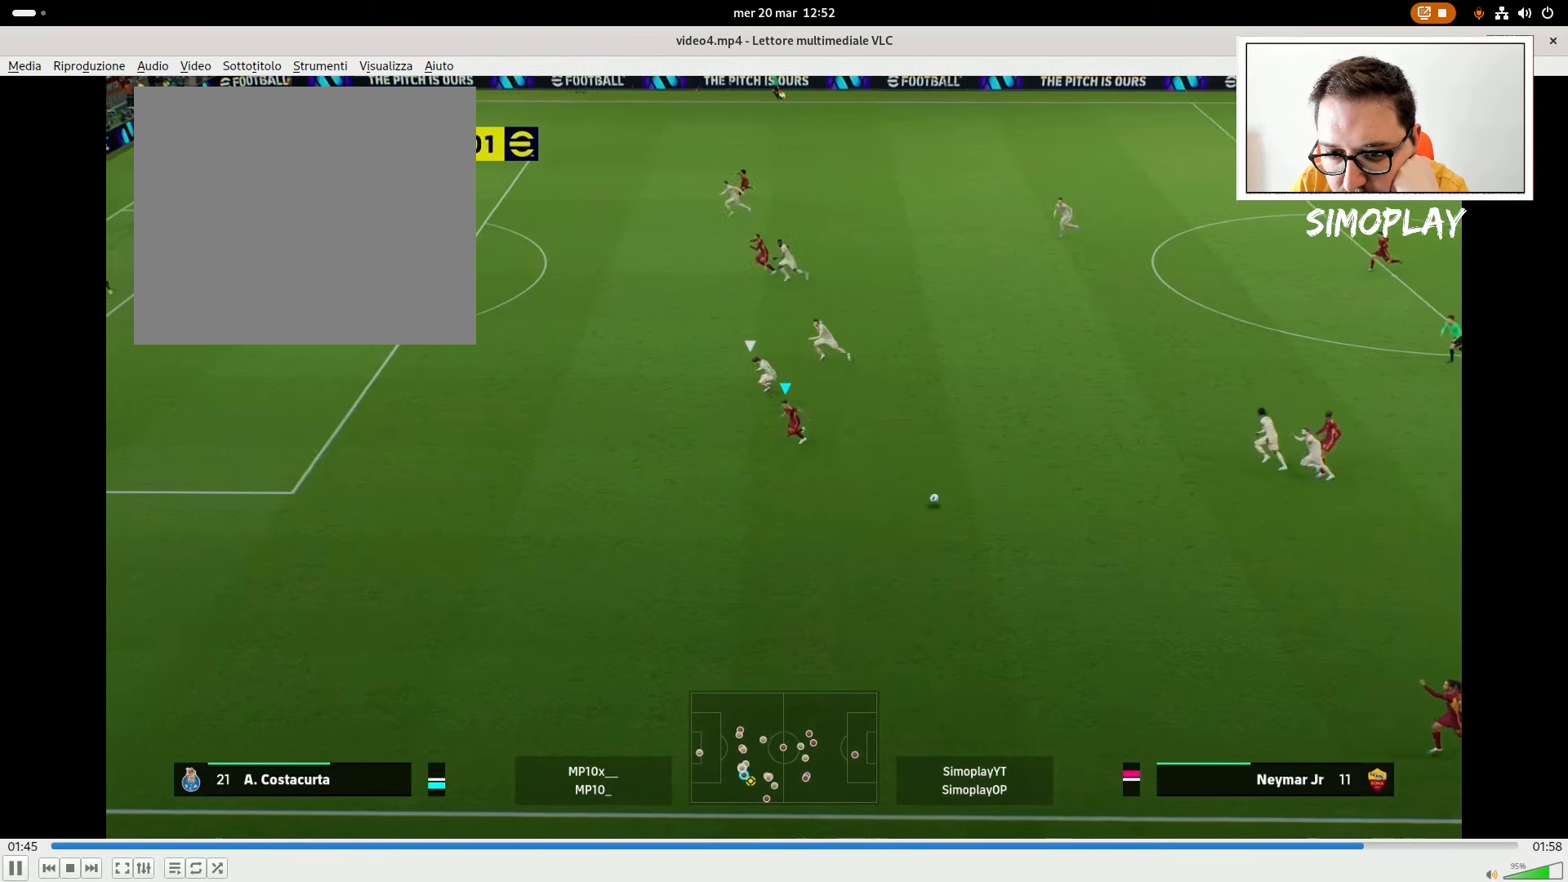
{"buttons": ["R2"], "left_stick": "up-left", "right_stick": "center", "events": [[80, "TRIANGLE", "down"], [80, "left_stick", "up-left"], [280, "TRIANGLE", "up"]]}
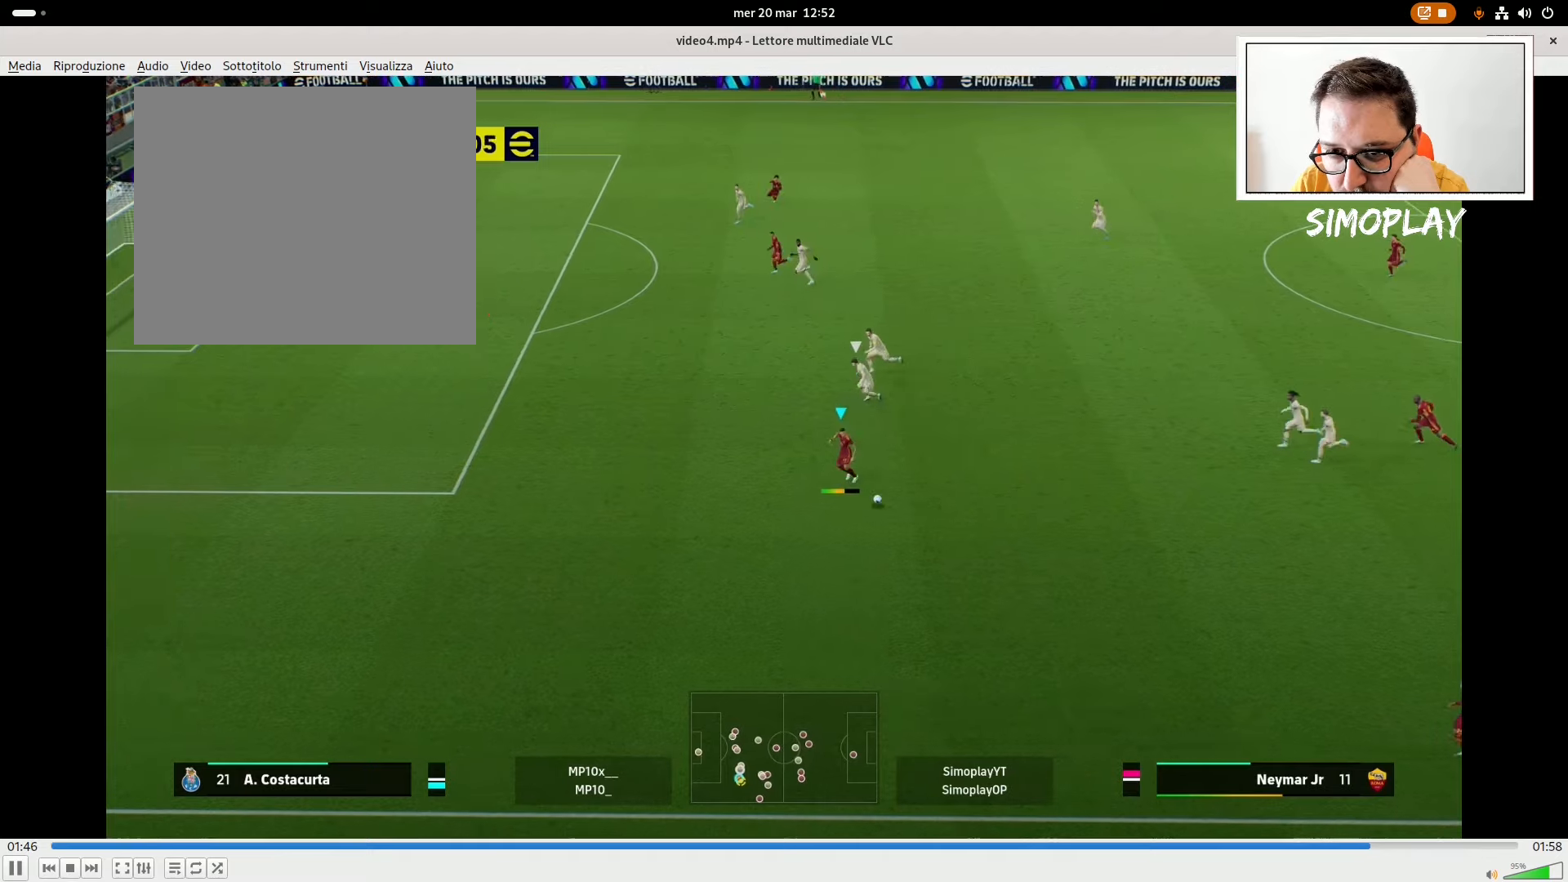
{"buttons": ["R2"], "left_stick": "up-left", "right_stick": "center", "events": []}
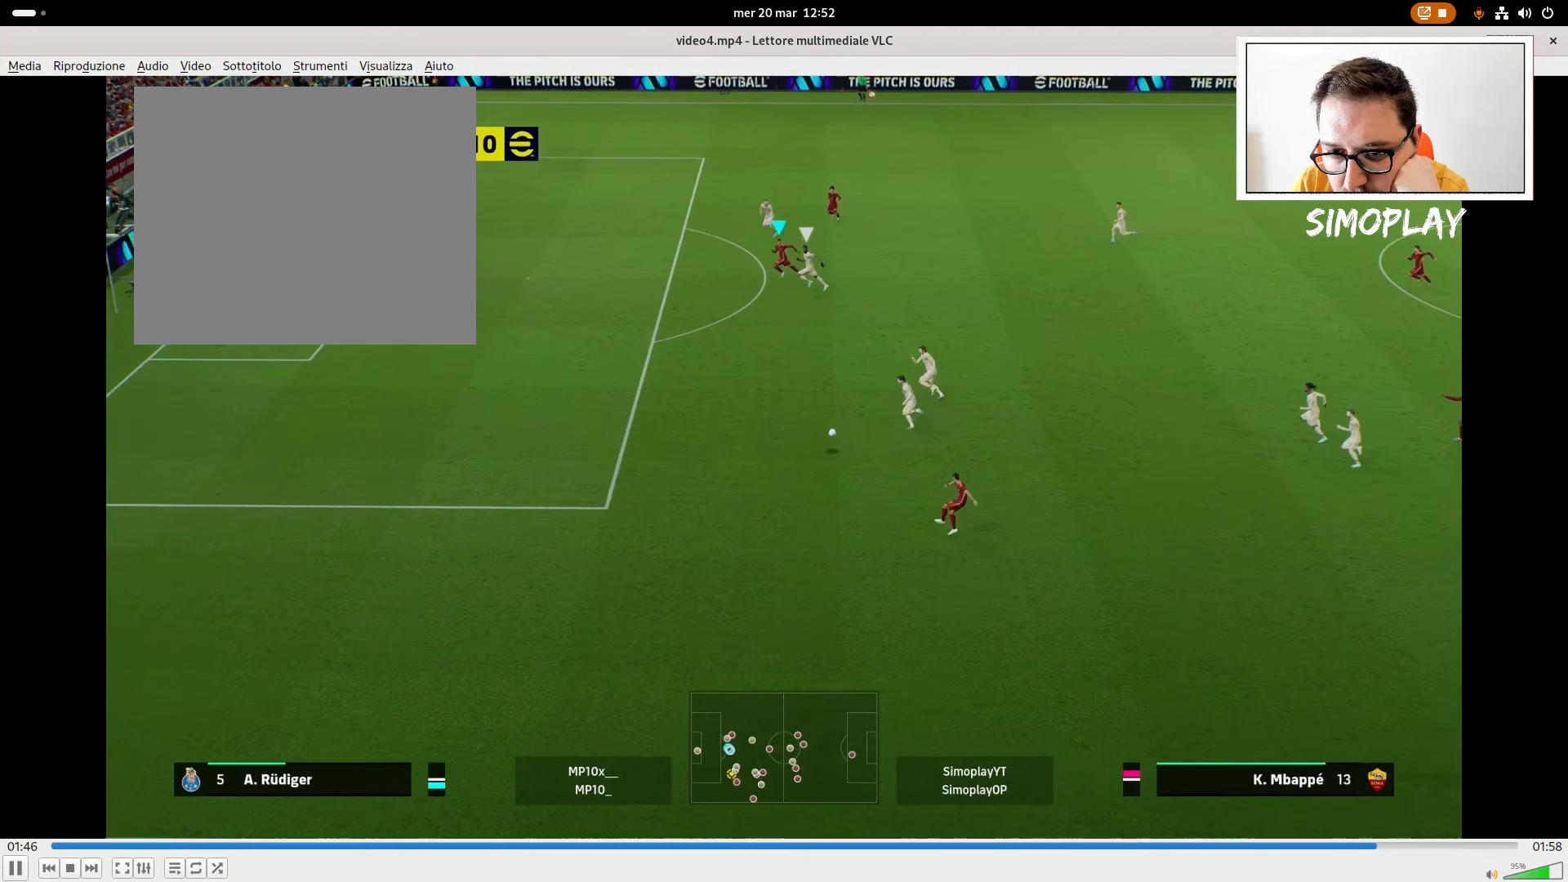
{"buttons": ["R2"], "left_stick": "left", "right_stick": "center", "events": [[120, "left_stick", "left"]]}
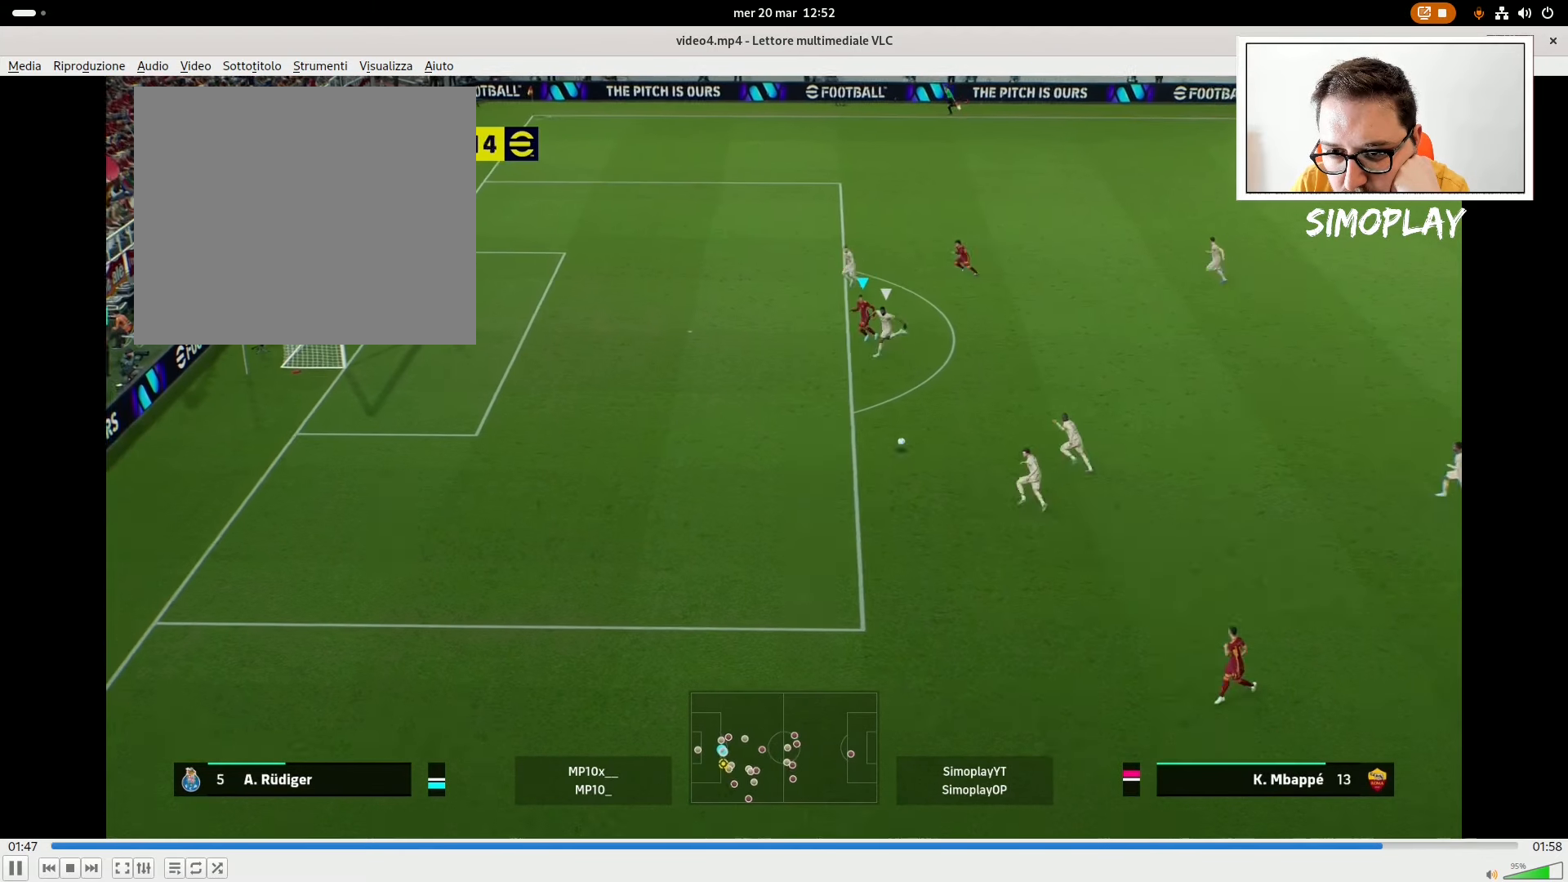
{"buttons": ["R2"], "left_stick": "left", "right_stick": "center", "events": []}
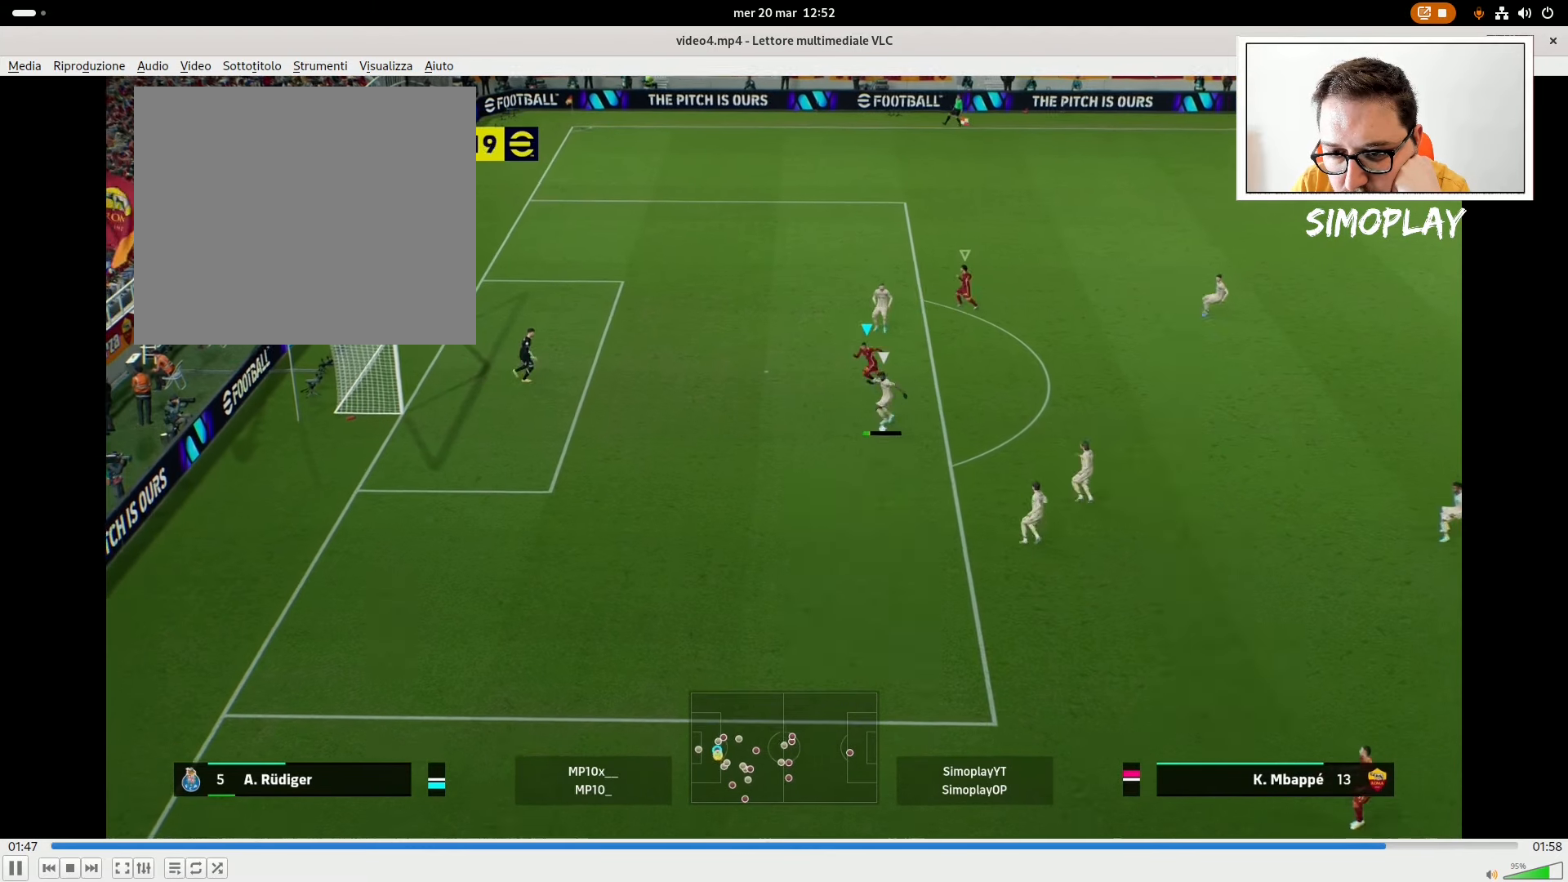
{"buttons": ["R2"], "left_stick": "down-left", "right_stick": "center", "events": [[80, "left_stick", "center"], [480, "left_stick", "down-left"]]}
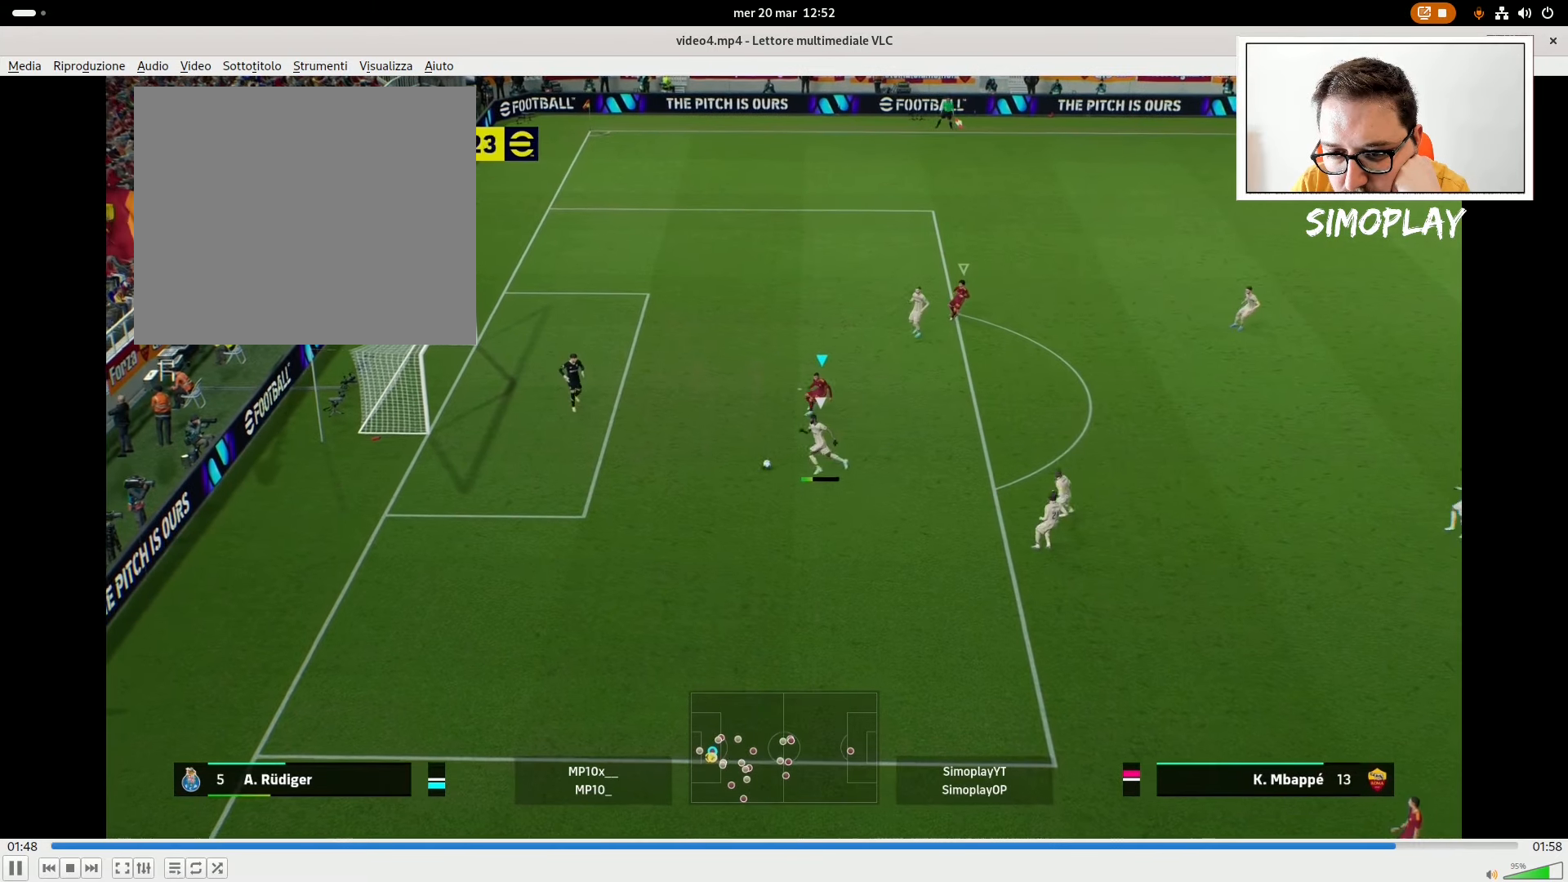
{"buttons": ["L2", "R2"], "left_stick": "down-left", "right_stick": "center", "events": [[380, "L2", "down"]]}
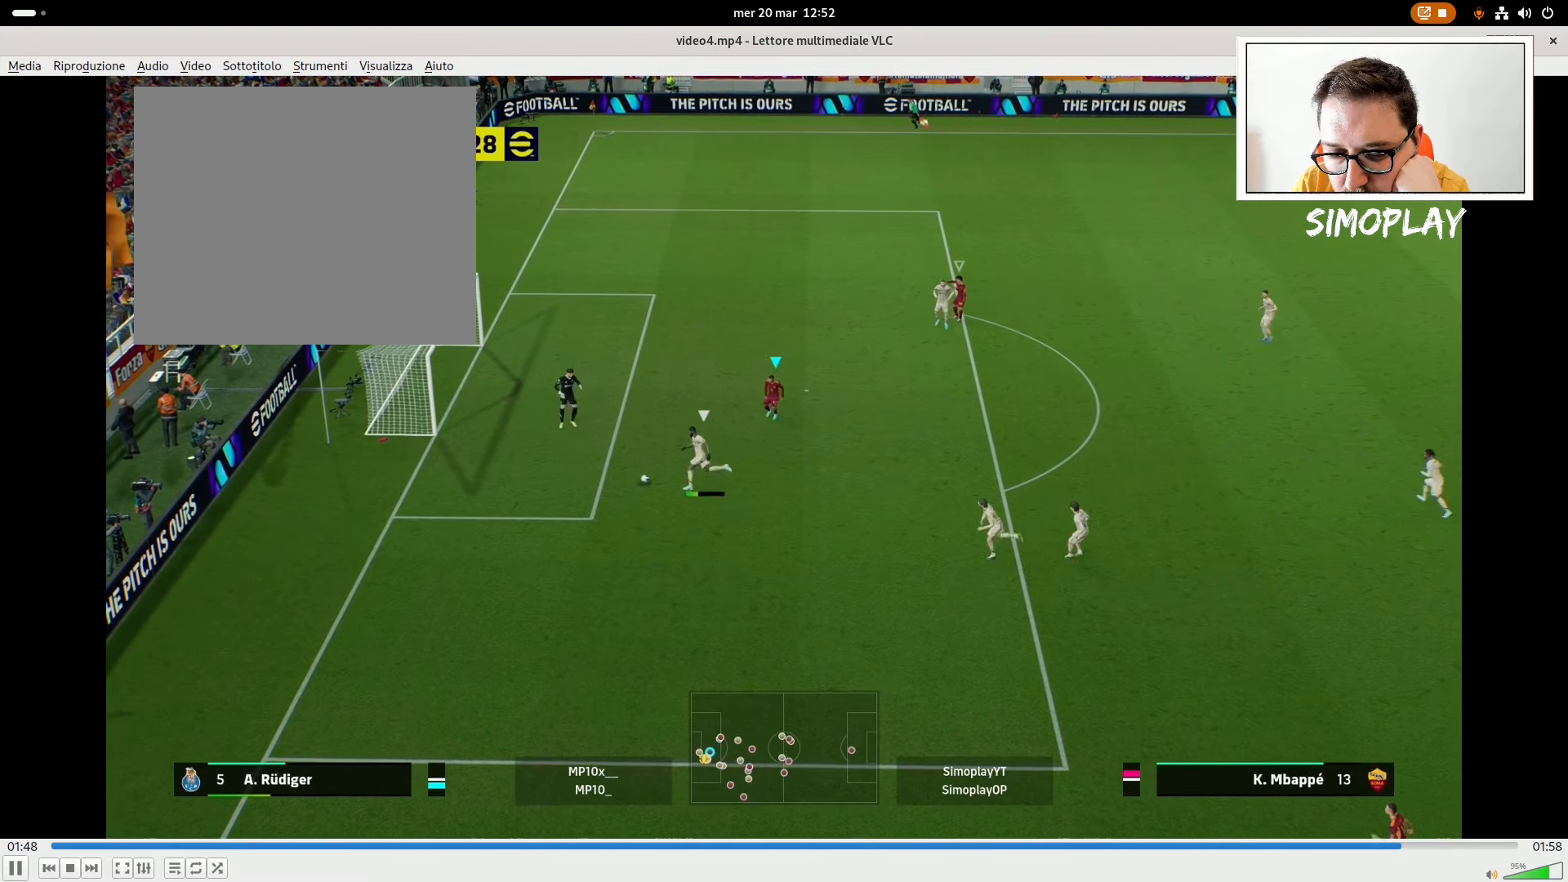
{"buttons": ["L2", "R2"], "left_stick": "down-left", "right_stick": "center", "events": []}
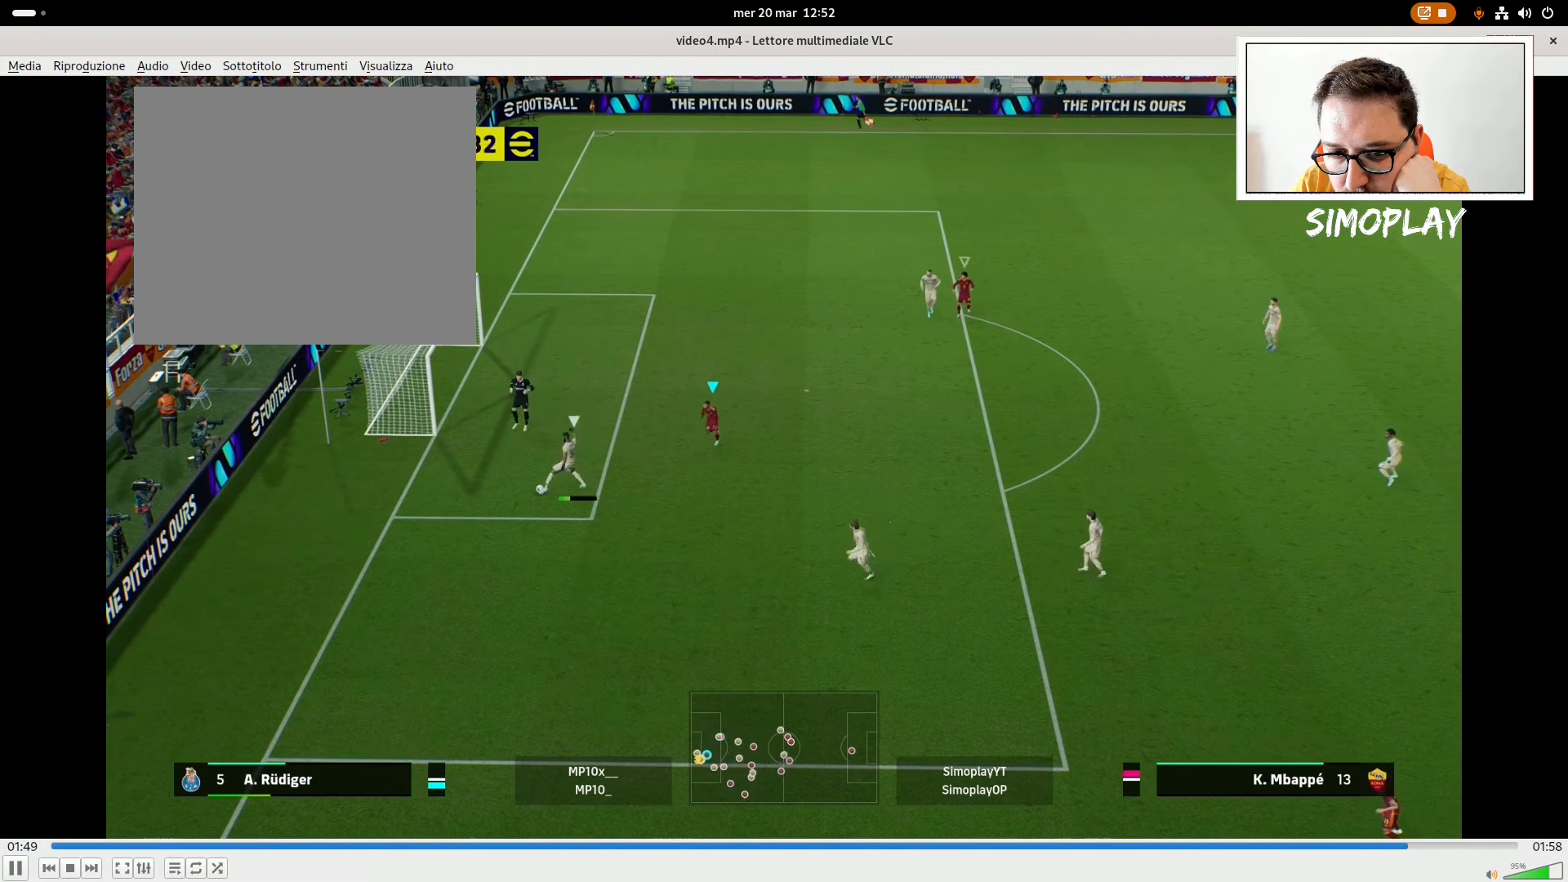
{"buttons": ["CROSS", "L2", "R2"], "left_stick": "up-left", "right_stick": "center", "events": [[280, "left_stick", "left"], [380, "left_stick", "up-left"], [480, "CROSS", "down"]]}
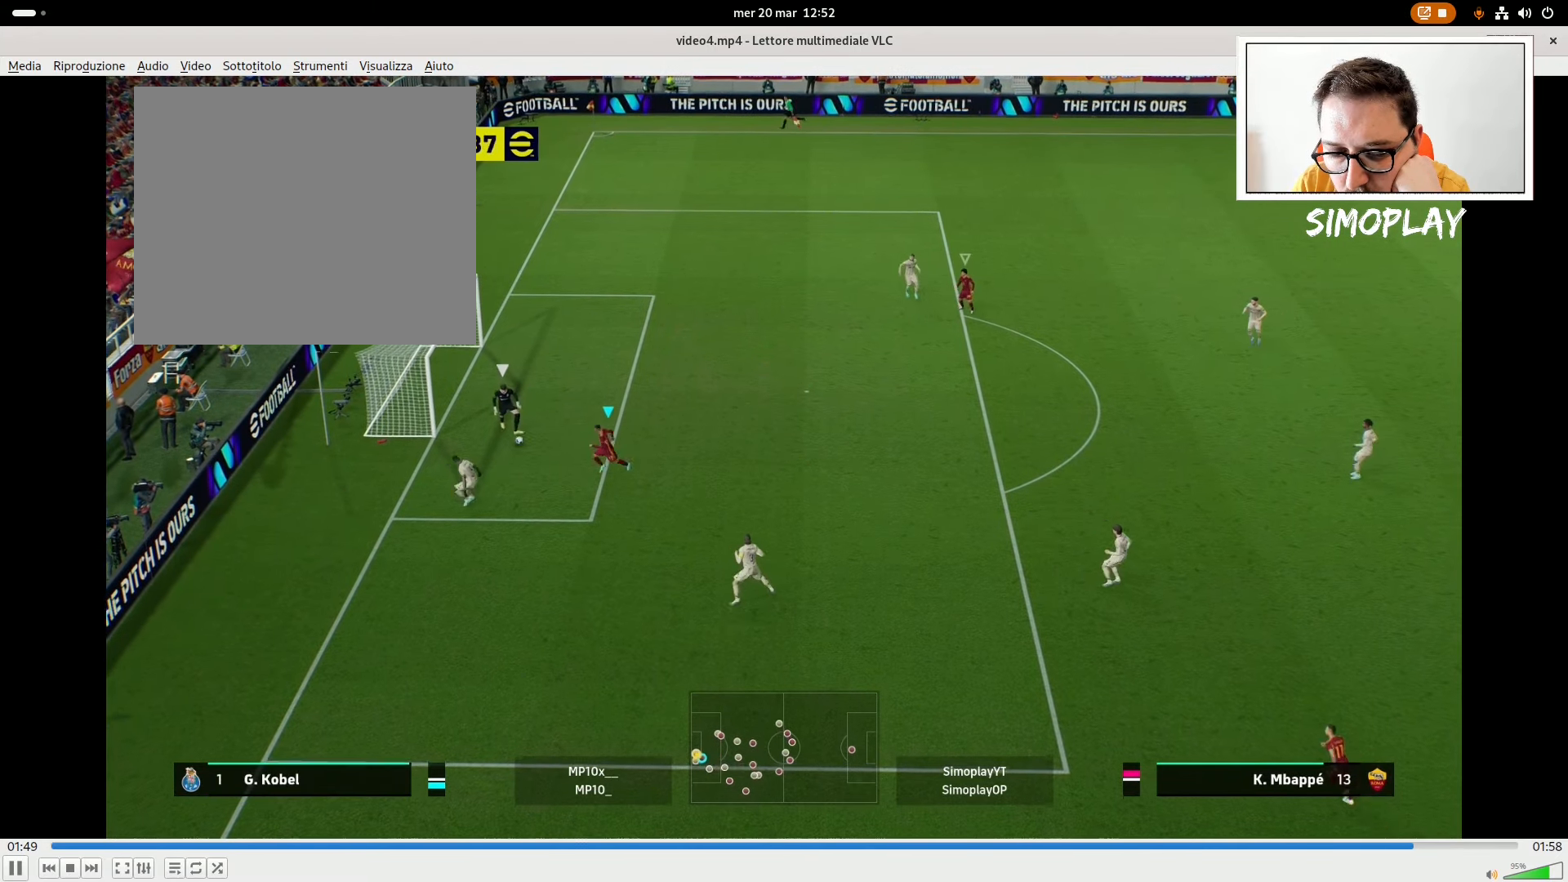
{"buttons": ["CROSS", "L2", "R2"], "left_stick": "up-left", "right_stick": "center", "events": []}
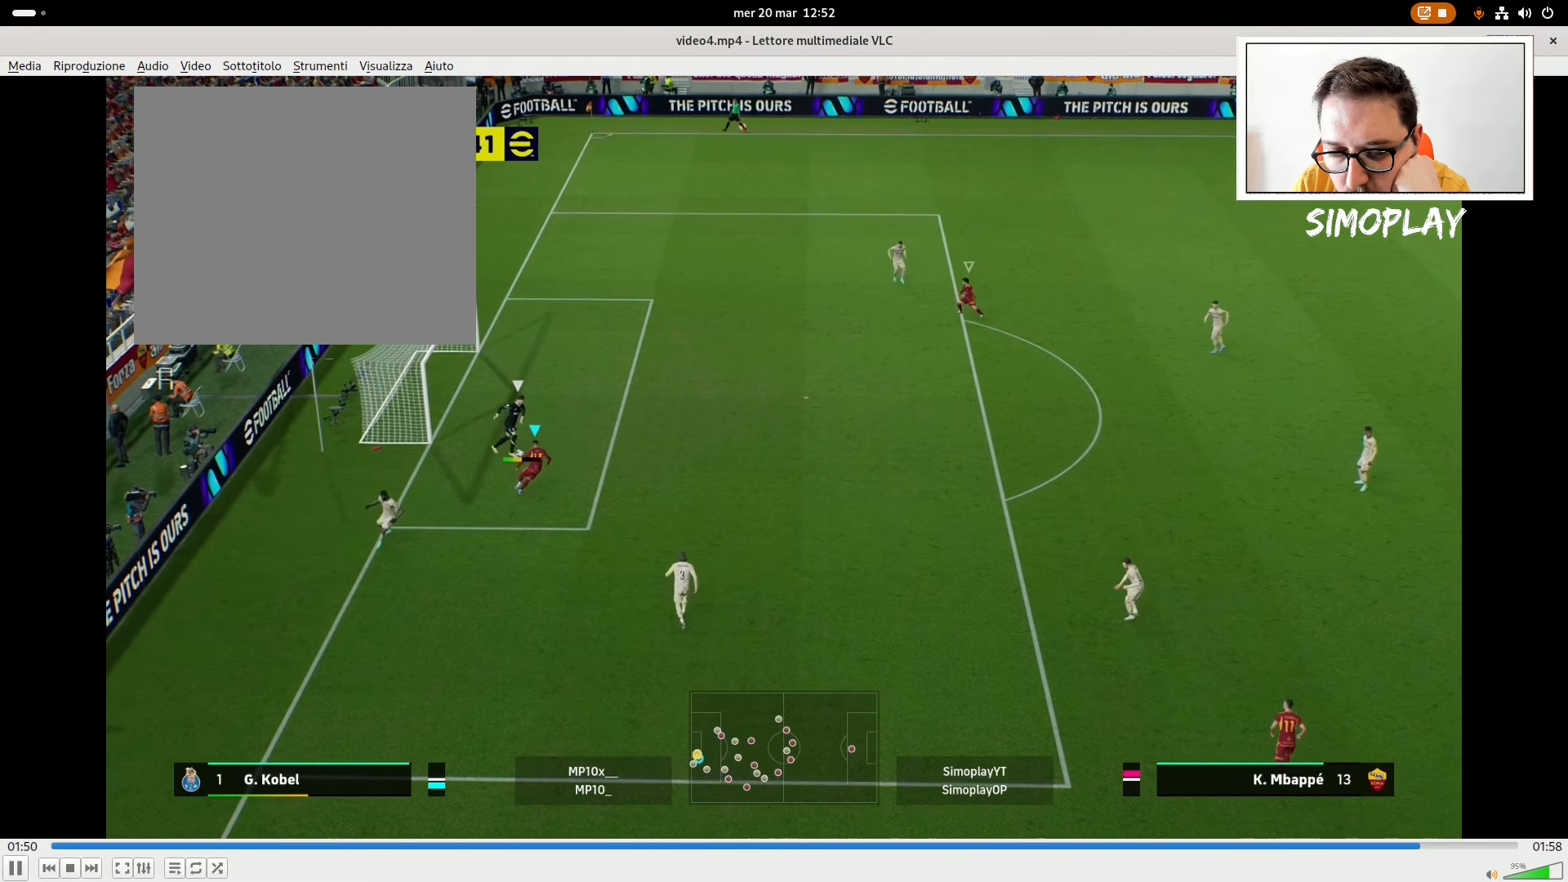
{"buttons": ["CROSS", "L1", "L2", "R2"], "left_stick": "left", "right_stick": "center", "events": [[440, "L1", "down"], [480, "left_stick", "left"]]}
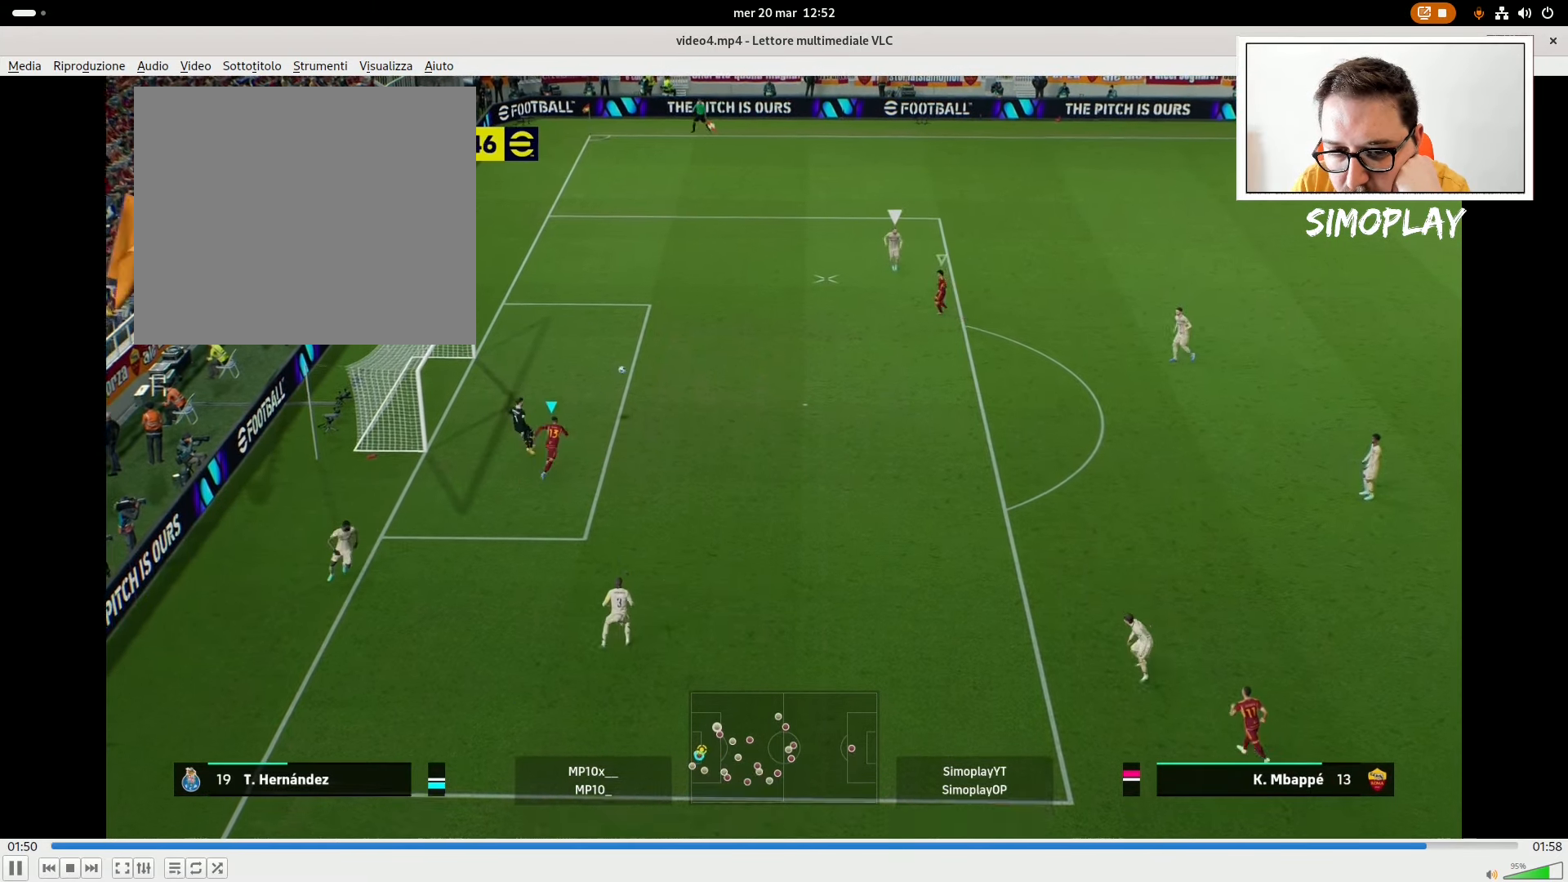
{"buttons": ["L2"], "left_stick": "down-left", "right_stick": "center", "events": [[20, "CROSS", "up"], [20, "L1", "up"], [380, "R2", "up"], [480, "left_stick", "down-left"]]}
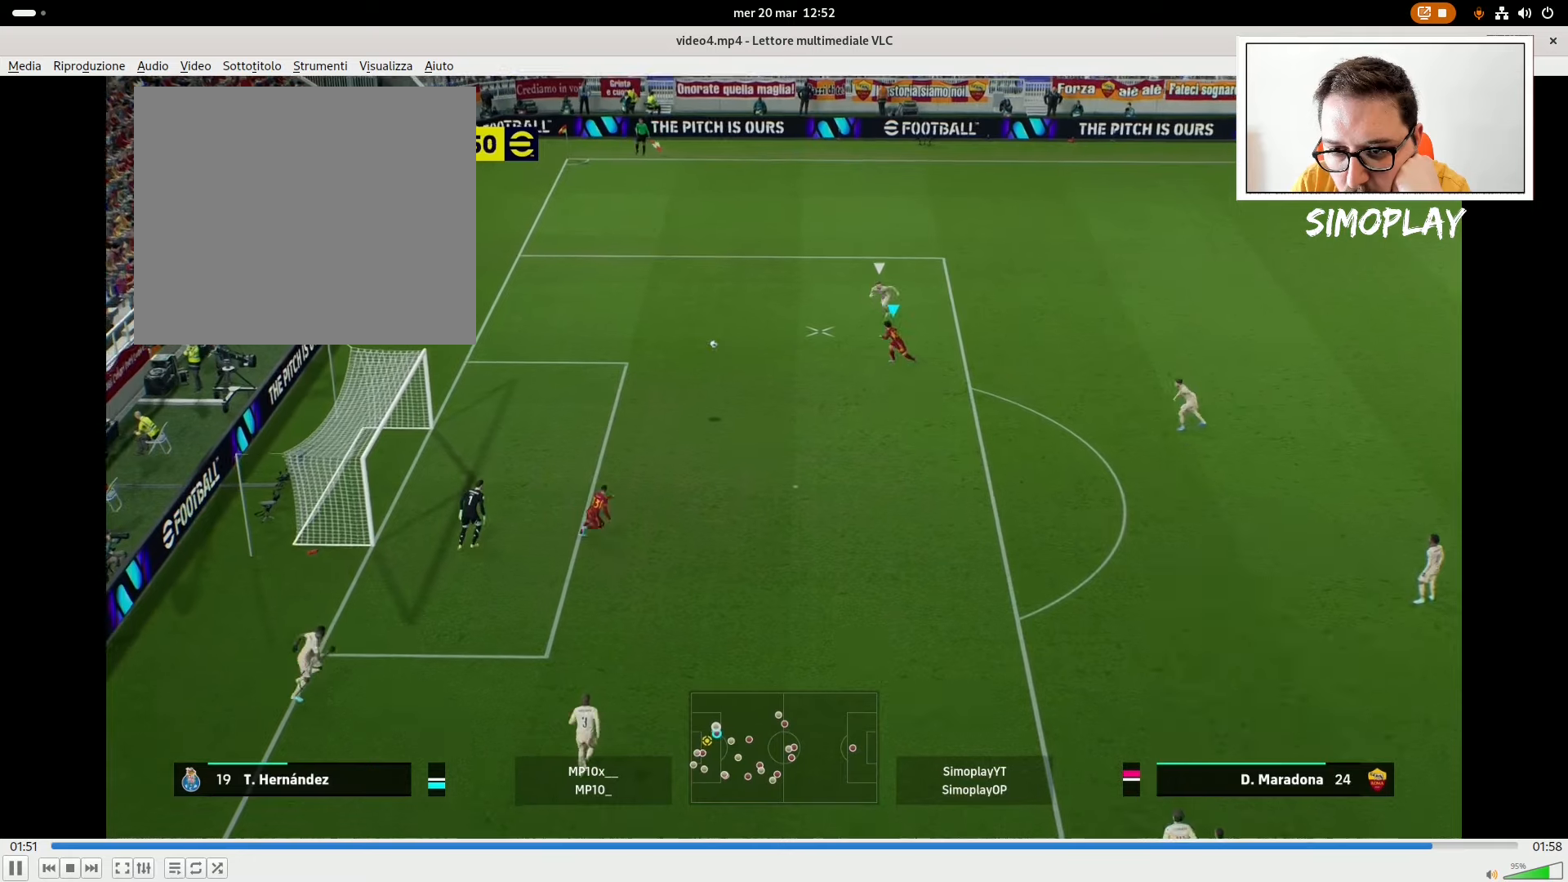
{"buttons": [], "left_stick": "down-left", "right_stick": "center", "events": [[80, "L2", "up"]]}
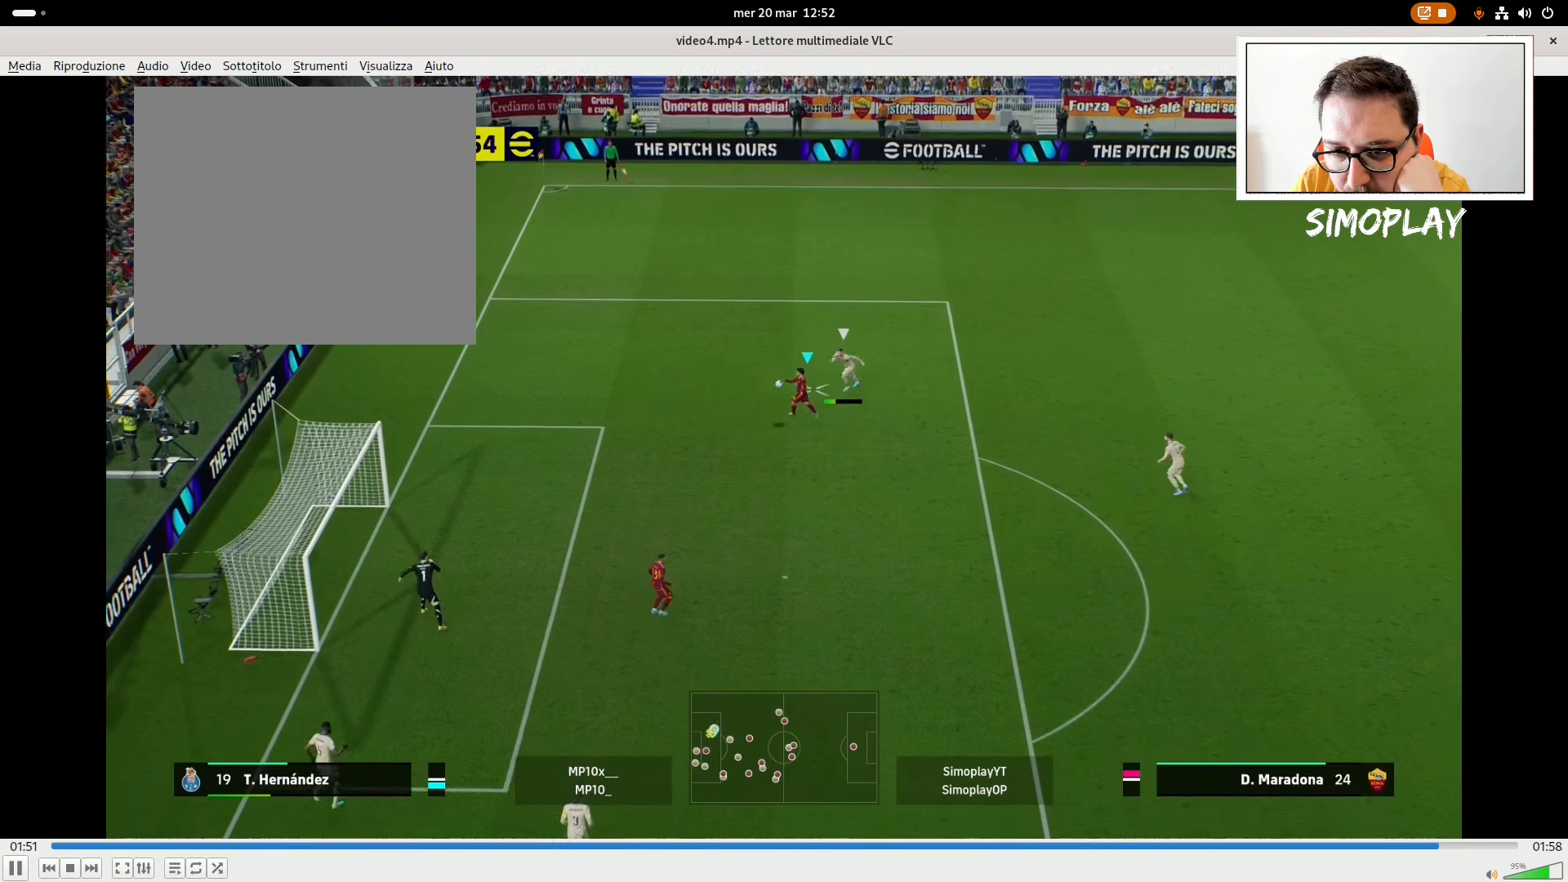
{"buttons": [], "left_stick": "down", "right_stick": "center", "events": [[80, "TRIANGLE", "down"], [80, "left_stick", "down"], [220, "TRIANGLE", "up"]]}
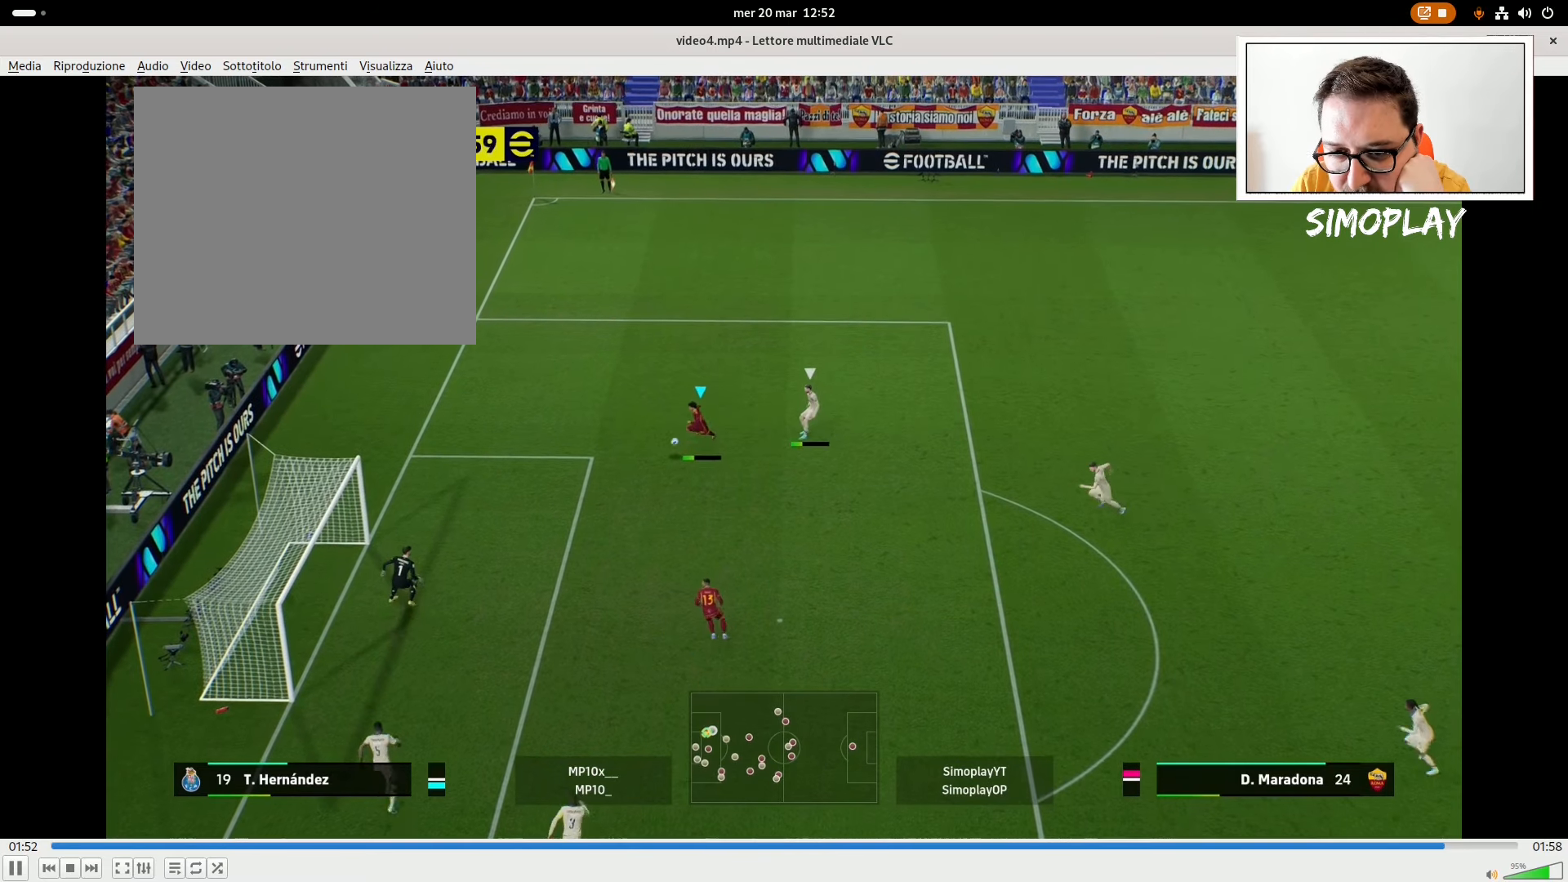
{"buttons": [], "left_stick": "down-left", "right_stick": "center", "events": [[240, "left_stick", "down-left"]]}
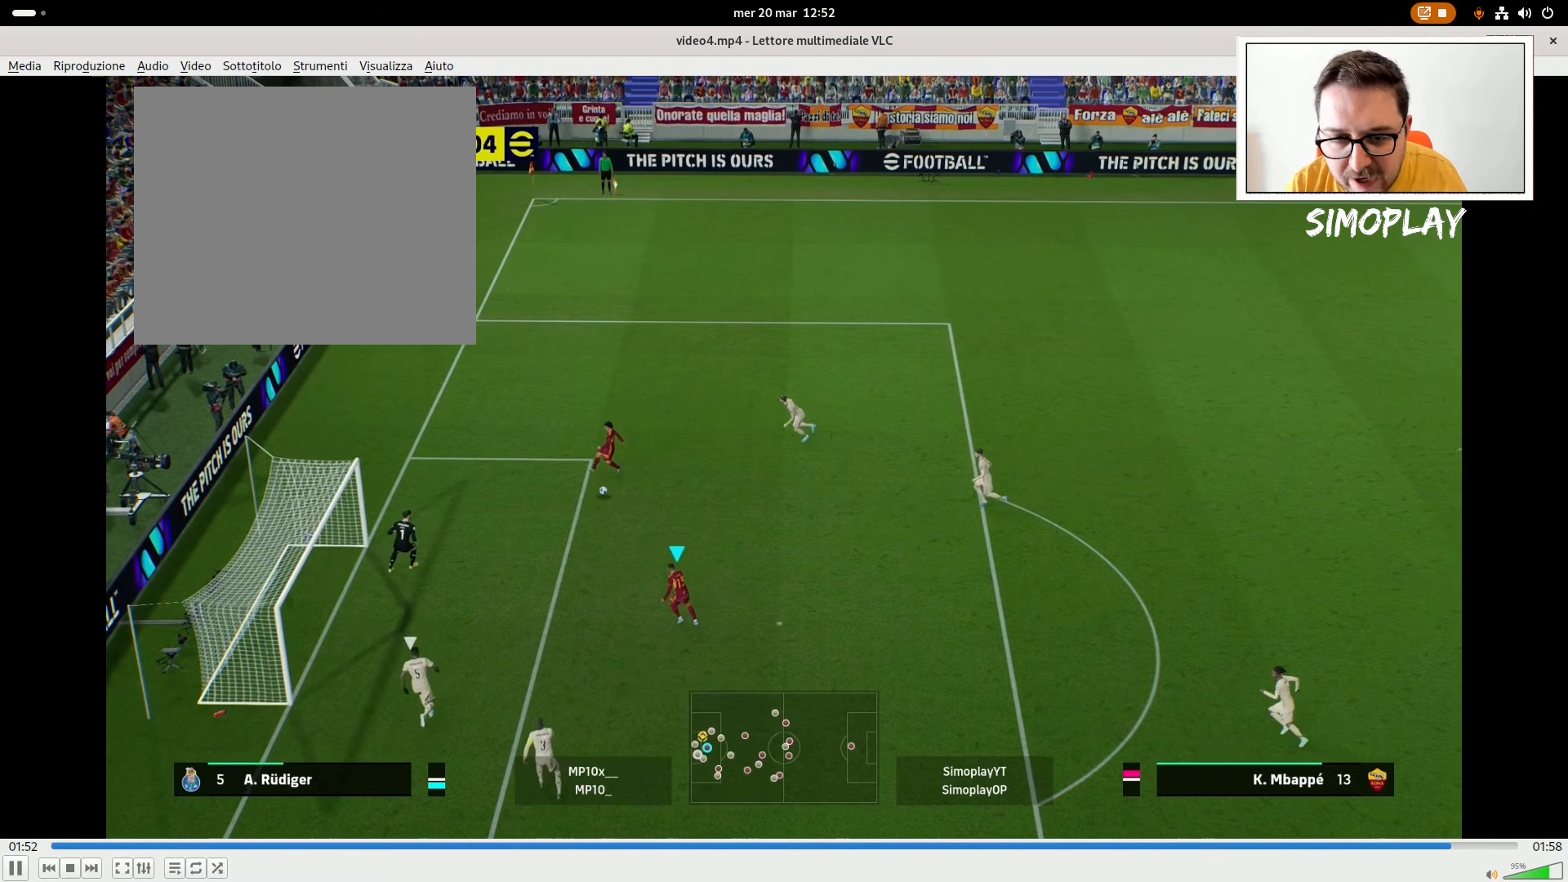
{"buttons": ["SQUARE"], "left_stick": "down-left", "right_stick": "center", "events": [[40, "SQUARE", "down"]]}
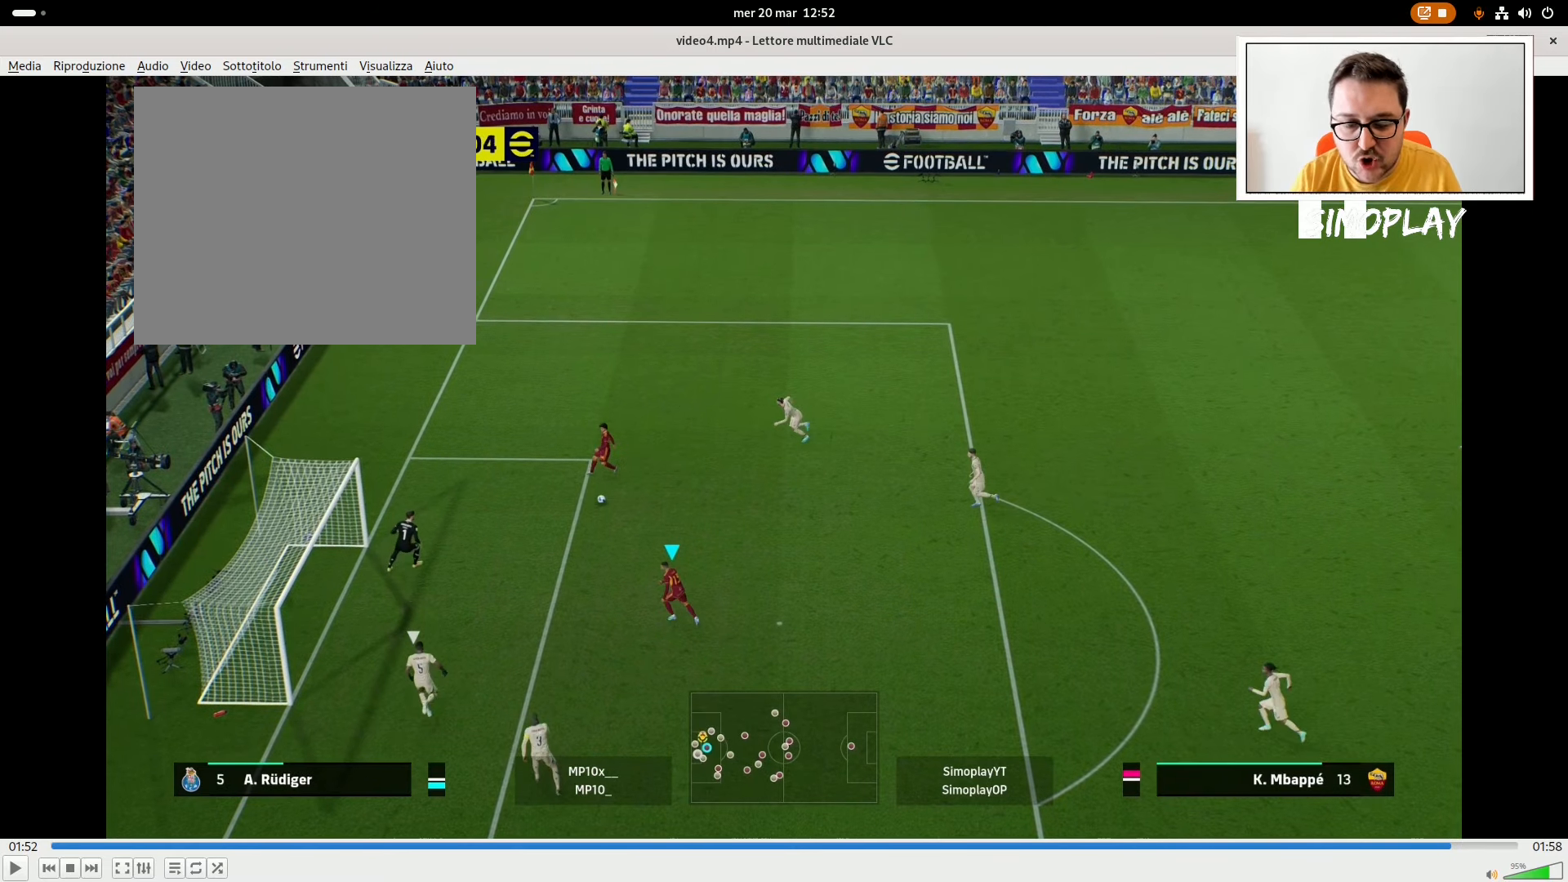
{"buttons": ["R2"], "left_stick": "left", "right_stick": "center", "events": [[480, "R2", "down"], [480, "SQUARE", "up"], [480, "left_stick", "left"]]}
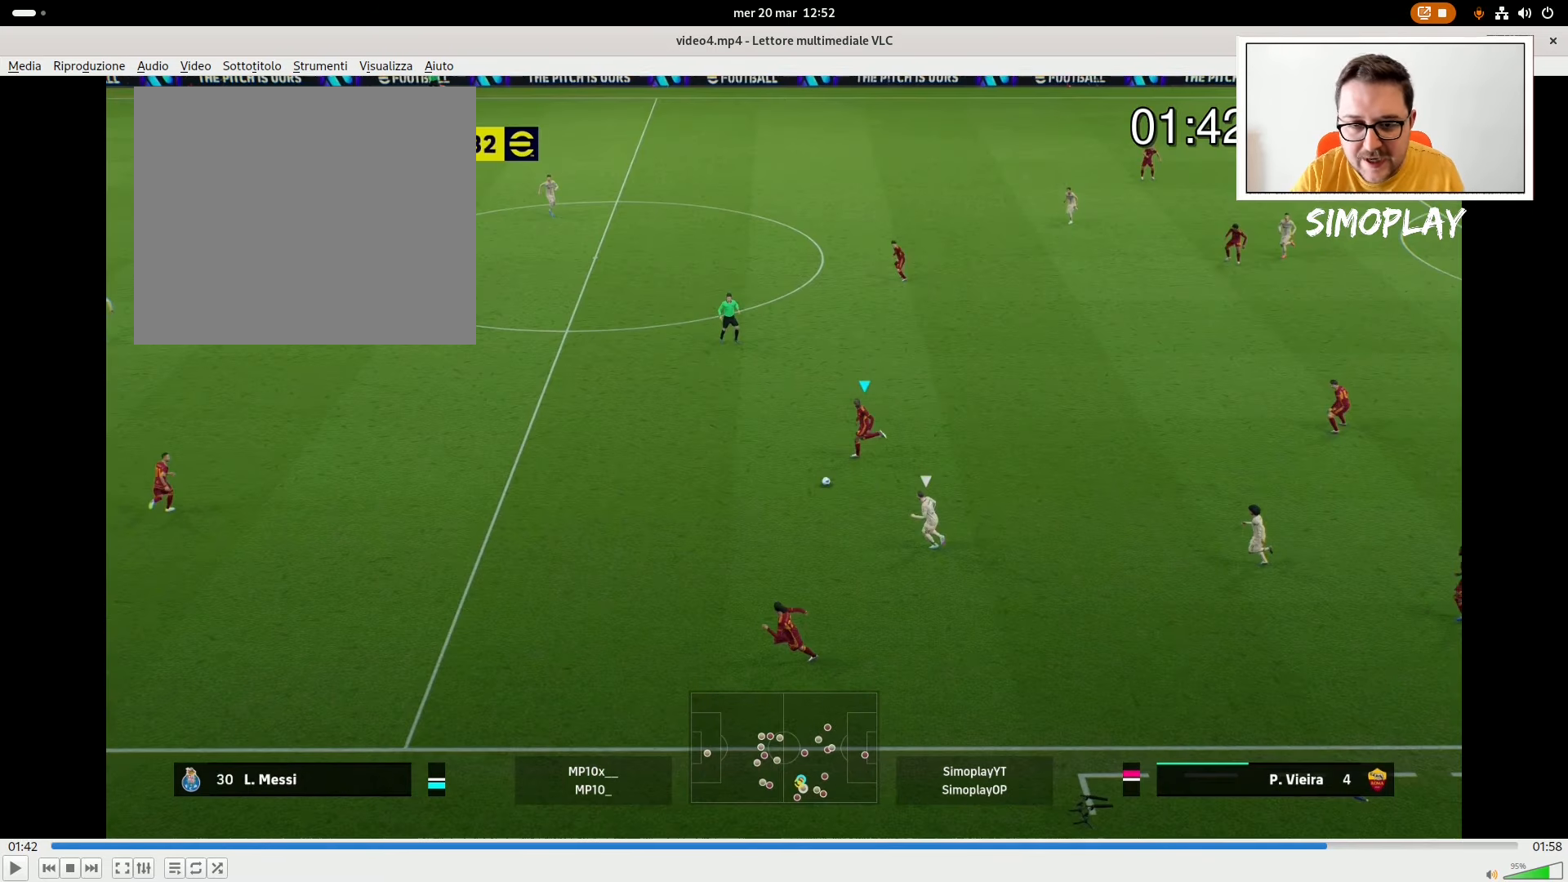
{"buttons": ["R2"], "left_stick": "left", "right_stick": "center", "events": []}
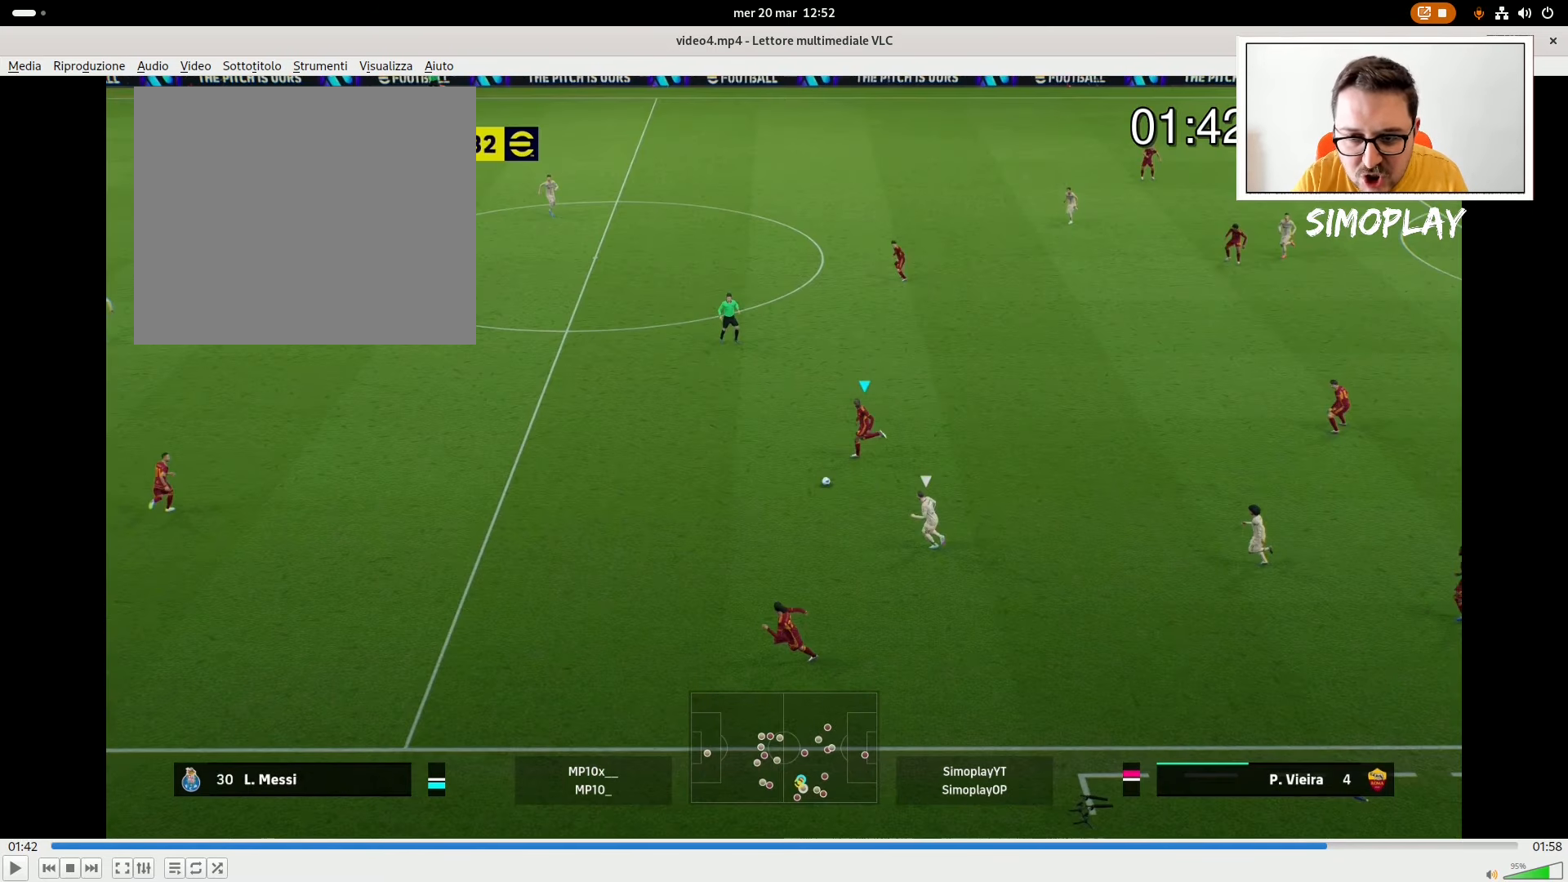
{"buttons": ["R2"], "left_stick": "left", "right_stick": "center", "events": []}
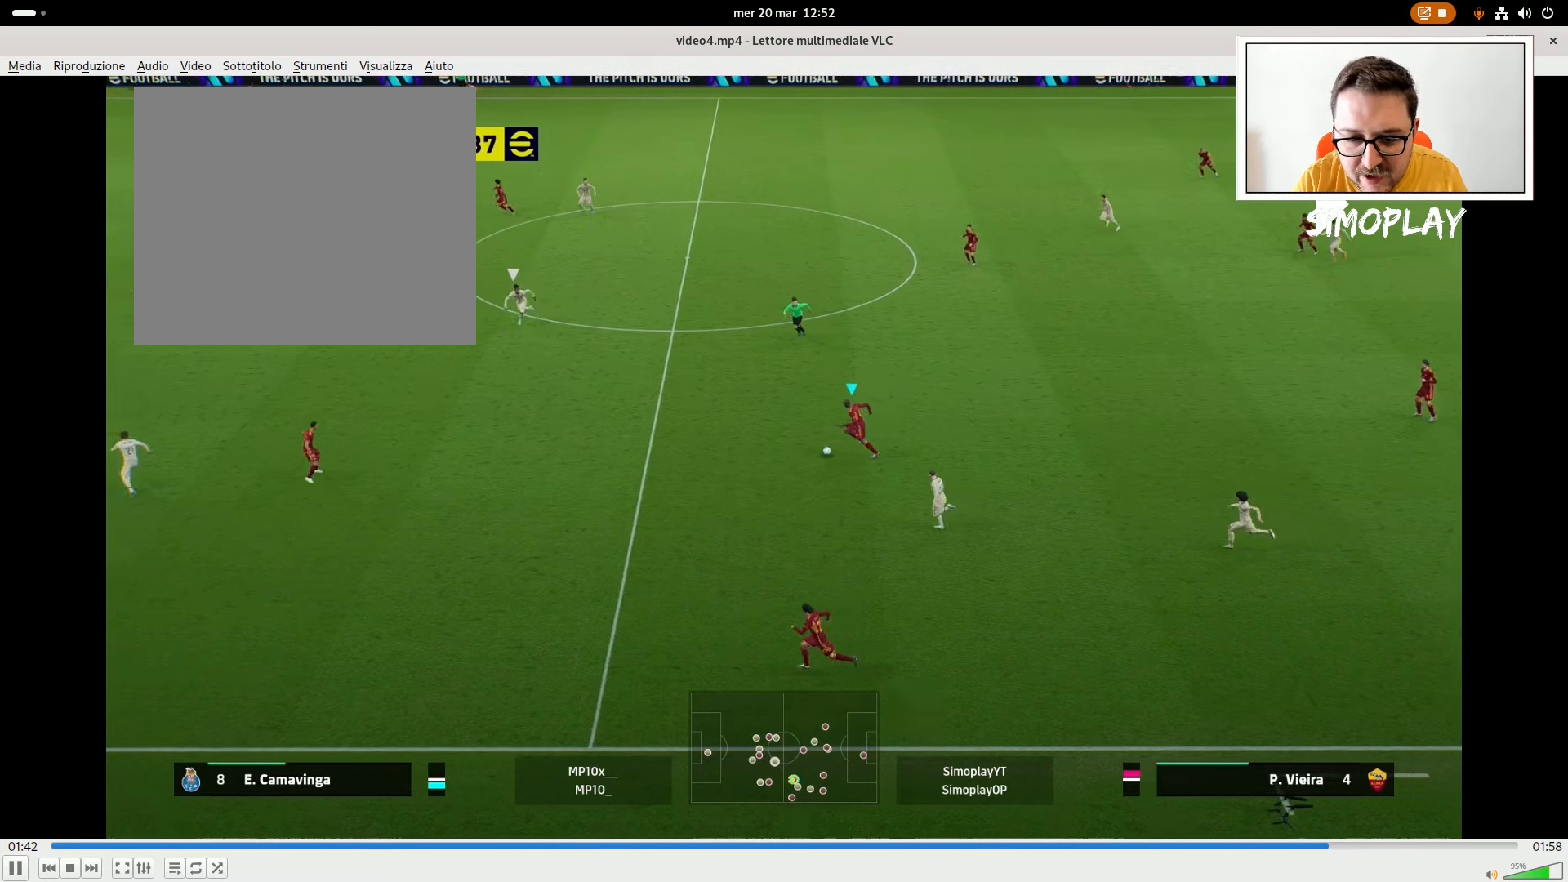
{"buttons": [], "left_stick": "center", "right_stick": "down-left", "events": [[280, "R2", "up"], [440, "left_stick", "center"], [440, "right_stick", "down-left"]]}
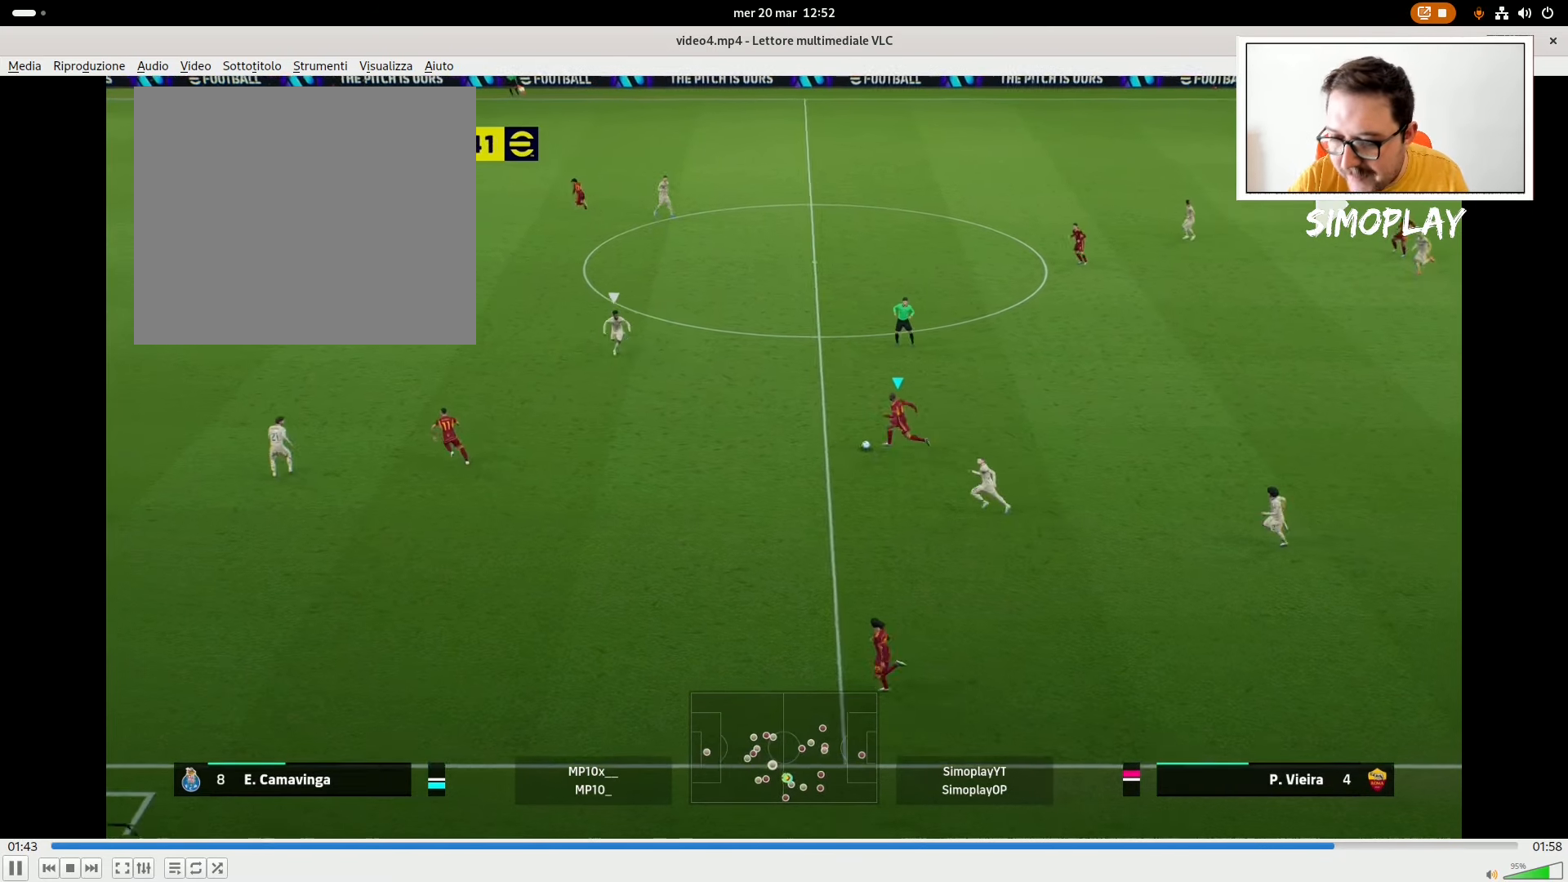
{"buttons": [], "left_stick": "left", "right_stick": "center", "events": [[80, "left_stick", "left"], [140, "right_stick", "center"]]}
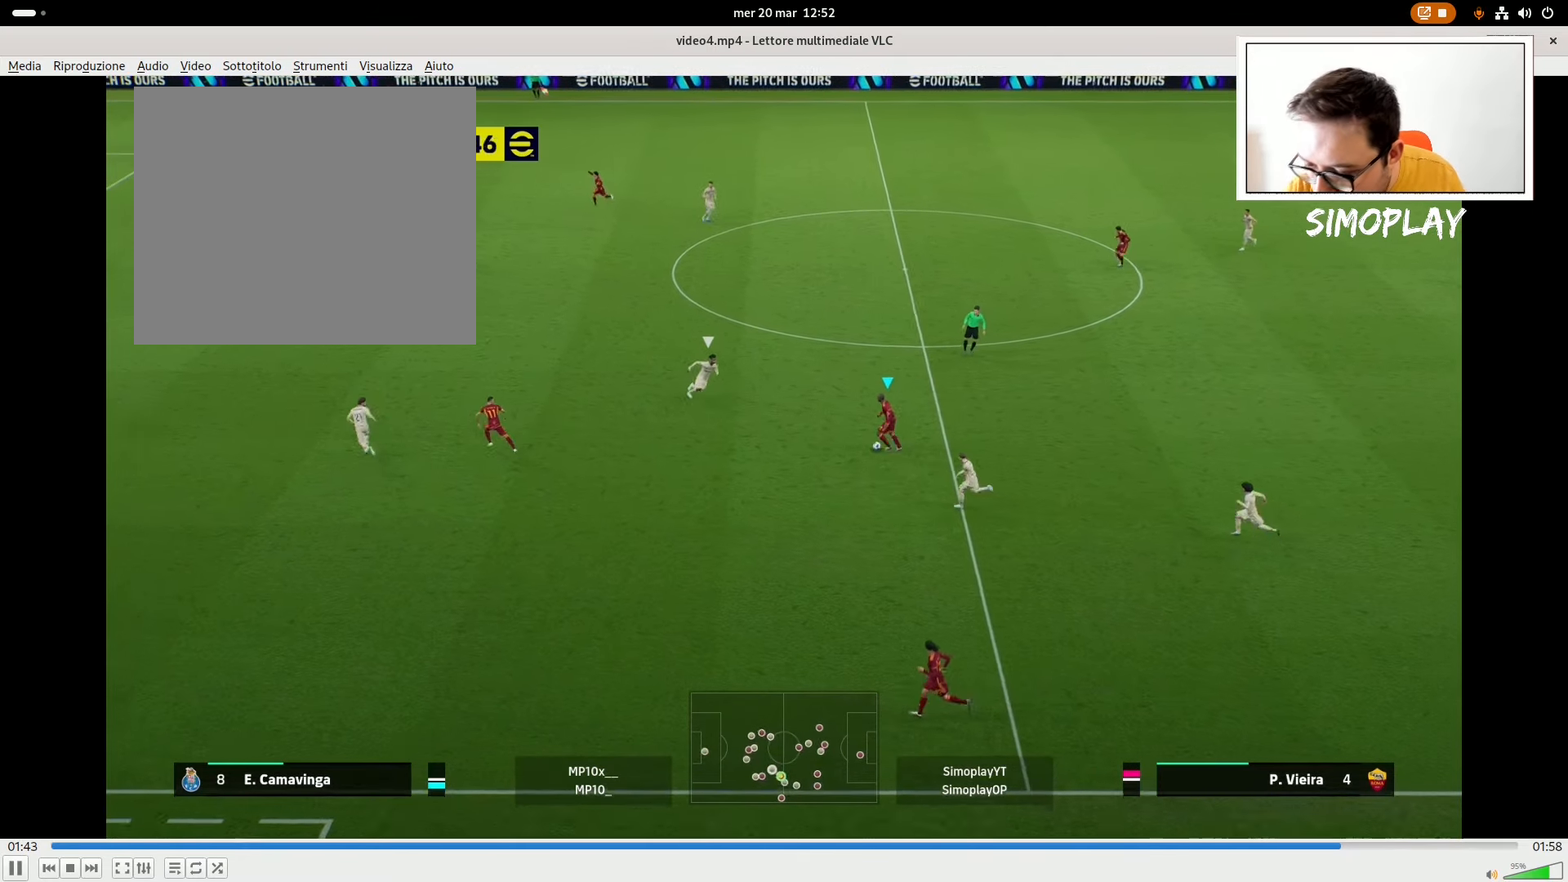
{"buttons": [], "left_stick": "left", "right_stick": "center", "events": [[120, "TRIANGLE", "down"], [220, "TRIANGLE", "up"]]}
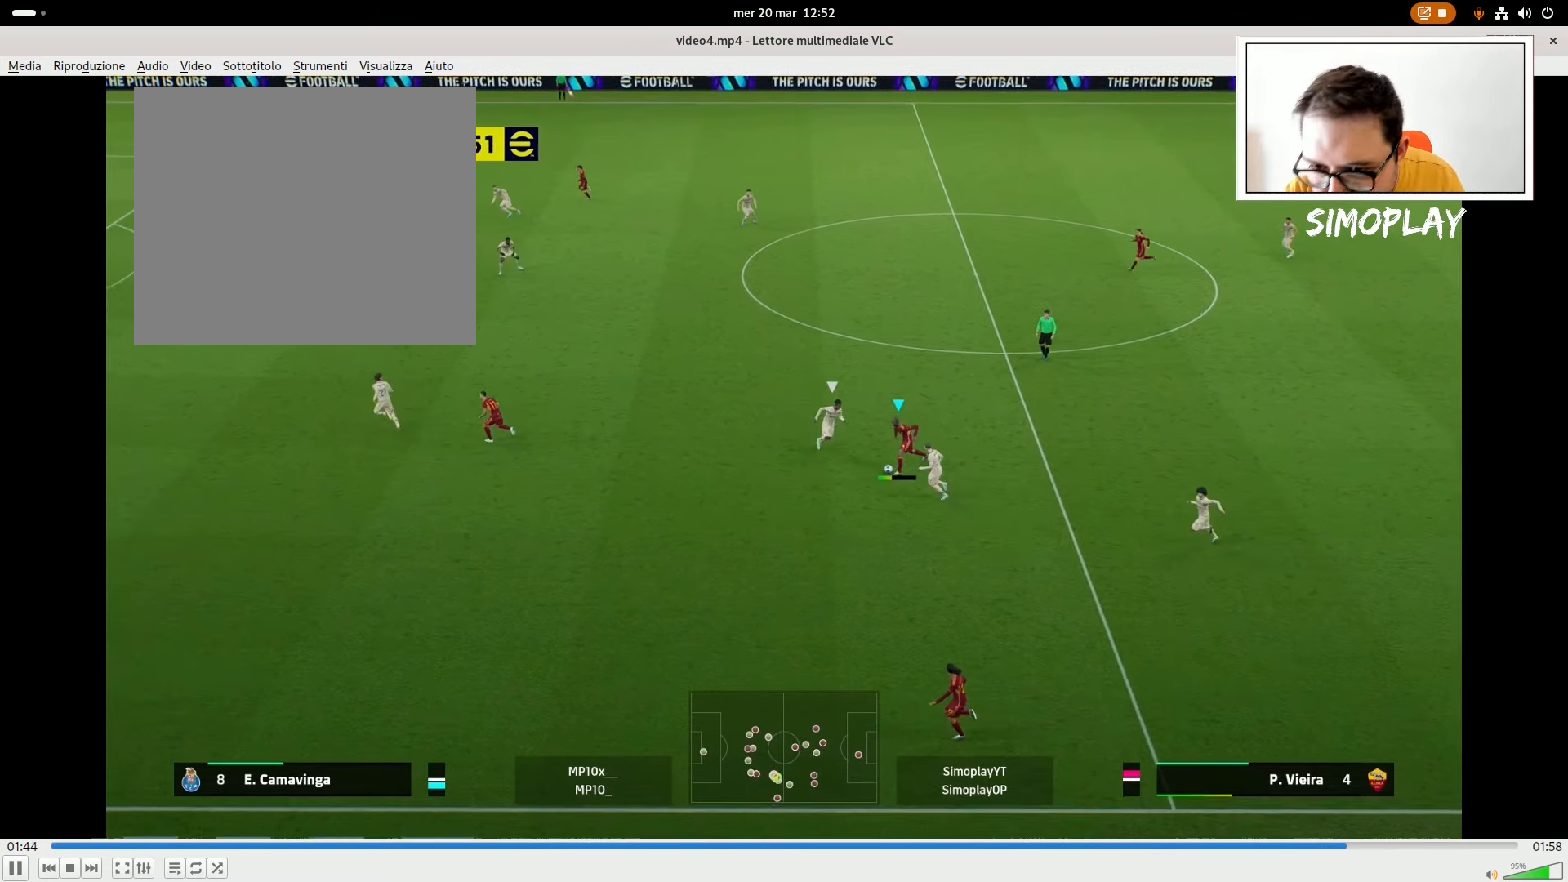
{"buttons": [], "left_stick": "left", "right_stick": "center", "events": []}
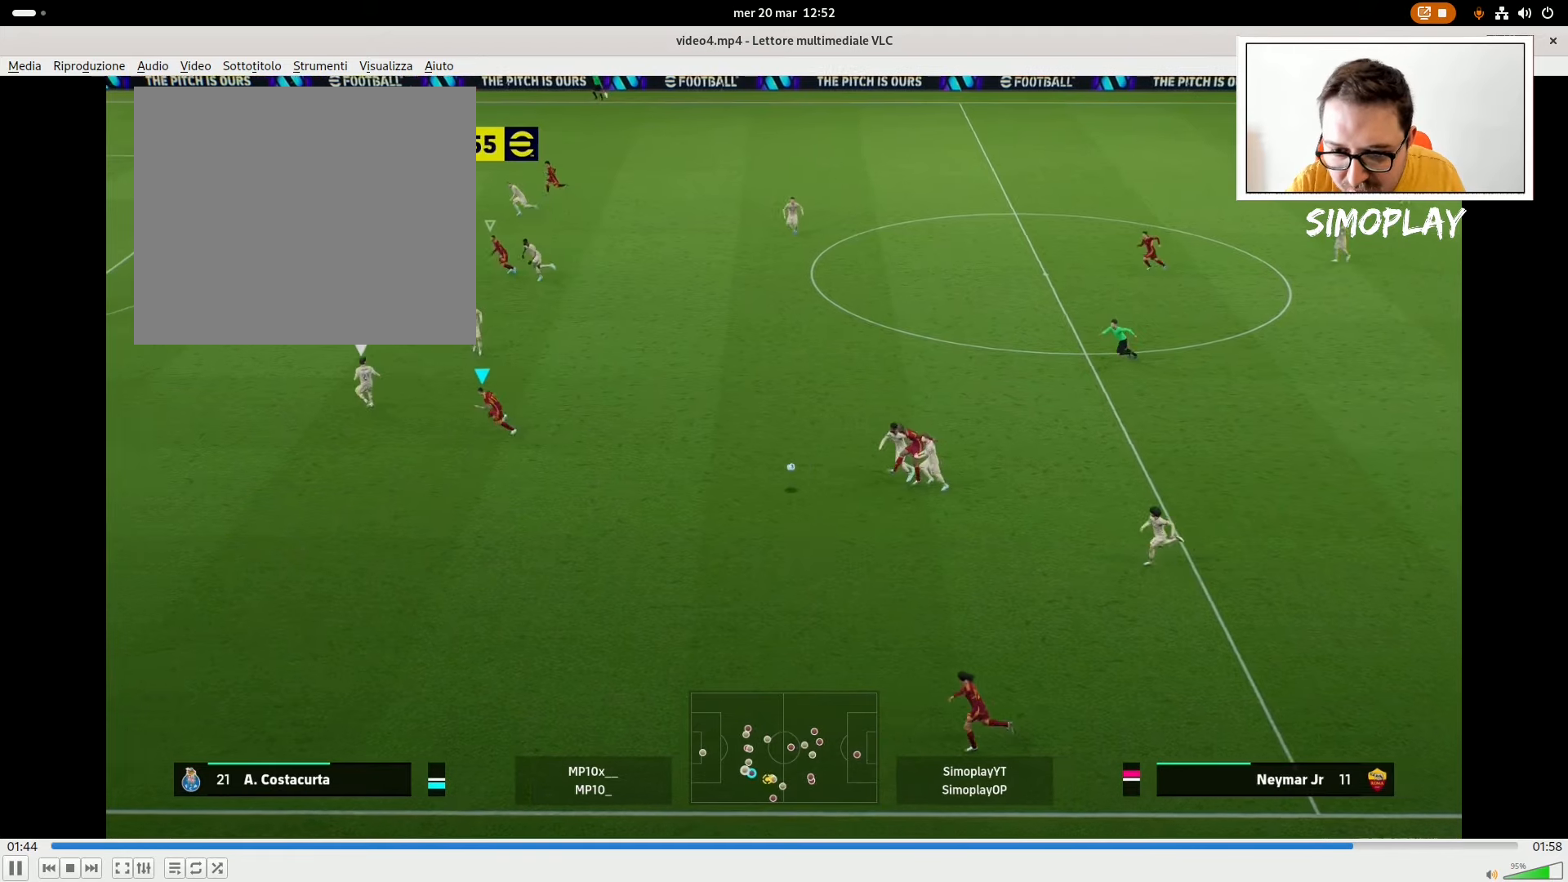
{"buttons": ["R2"], "left_stick": "left", "right_stick": "center", "events": [[280, "R2", "down"]]}
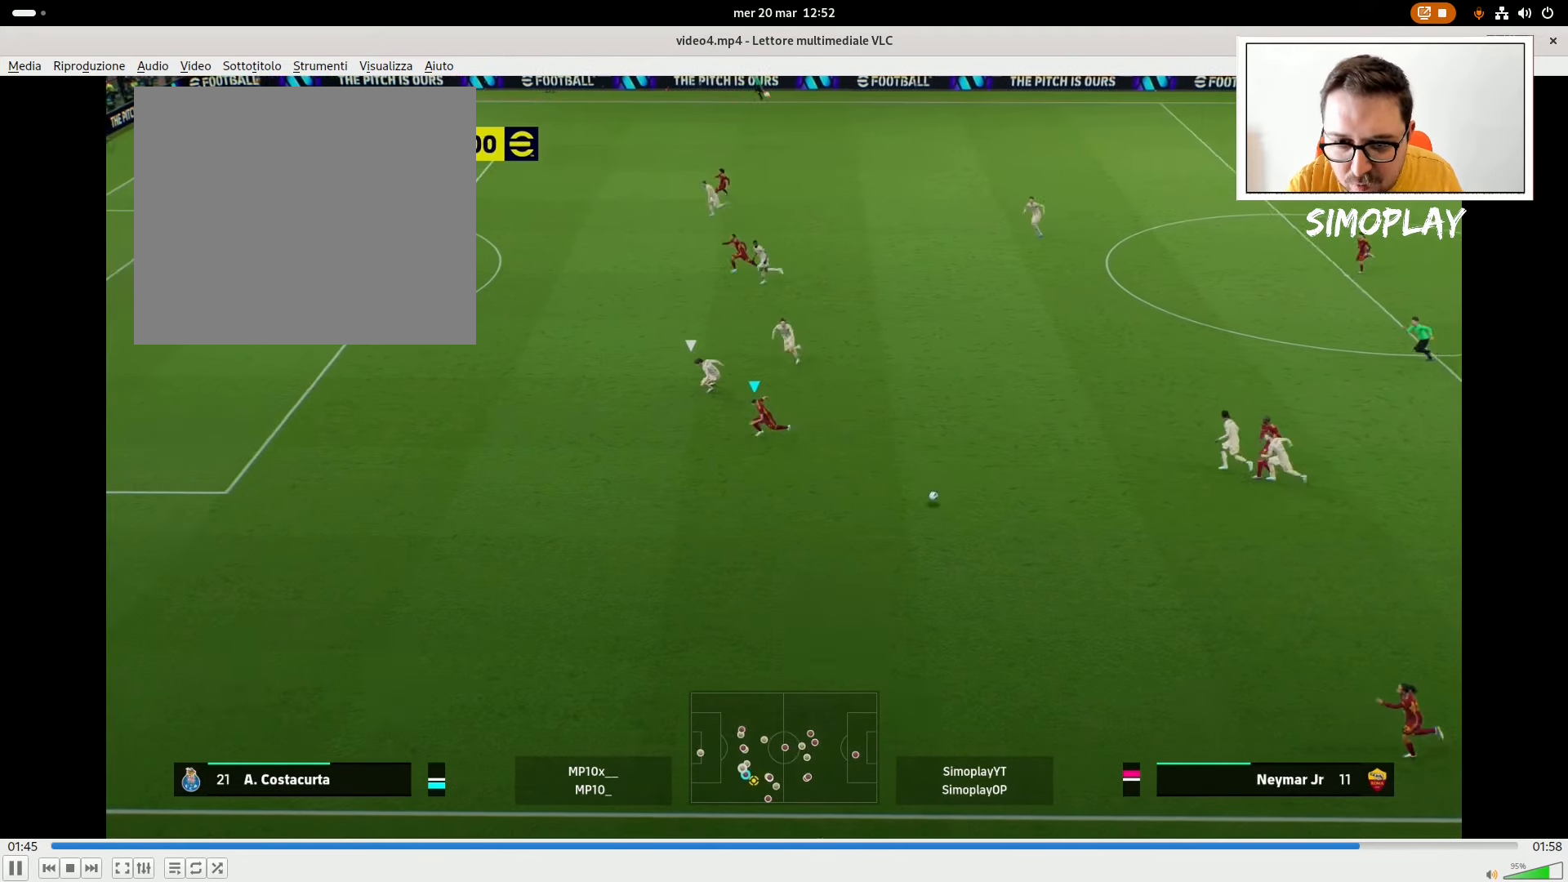
{"buttons": ["R2"], "left_stick": "up-left", "right_stick": "center", "events": [[220, "TRIANGLE", "down"], [220, "left_stick", "up-left"], [420, "TRIANGLE", "up"]]}